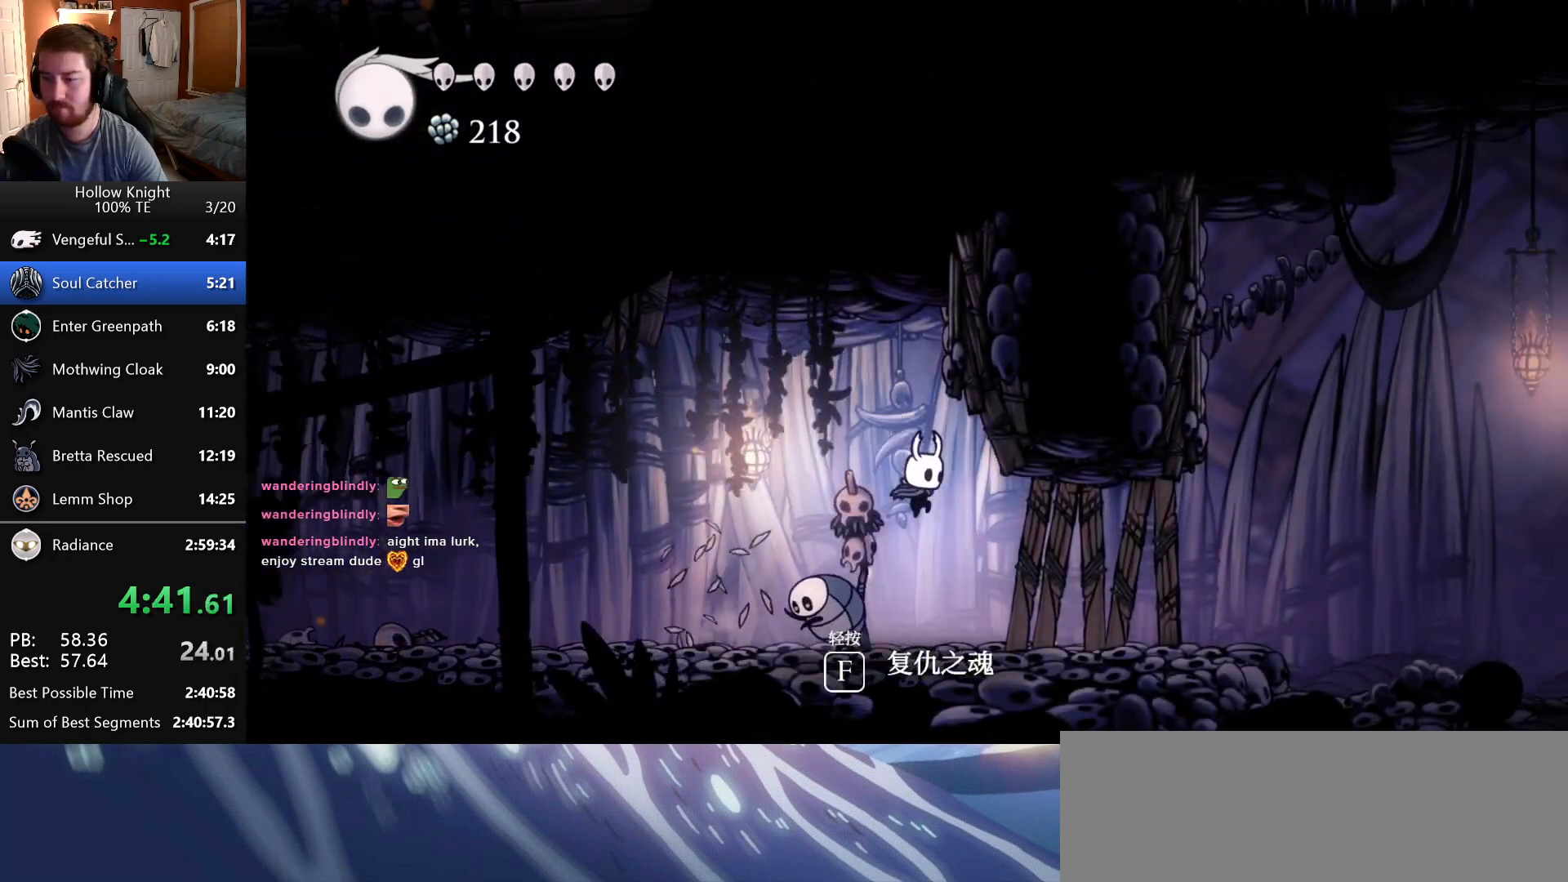
Gameplay with keyboard; each line is a JSON object with the keys held at the frame after it. "events" lists presses ("down") and releases ("up") of "attack", "cast", "dash", "down", "dreamnail", "escape", "focus", "jump", "left", "return", "right", "superdash" and "up" between this image and that frame as [ms after this image, input, new state], when the widget could be followed in between. No other keys are recorded. Mouse input is not recorded. Key names are as the overlay labels them; some are game actions (e.g. jump) rather than physical keys. Not read: inventory.
{"keys": ["right", "up"], "events": [[50, "up", "down"], [150, "attack", "down"], [333, "attack", "up"]]}
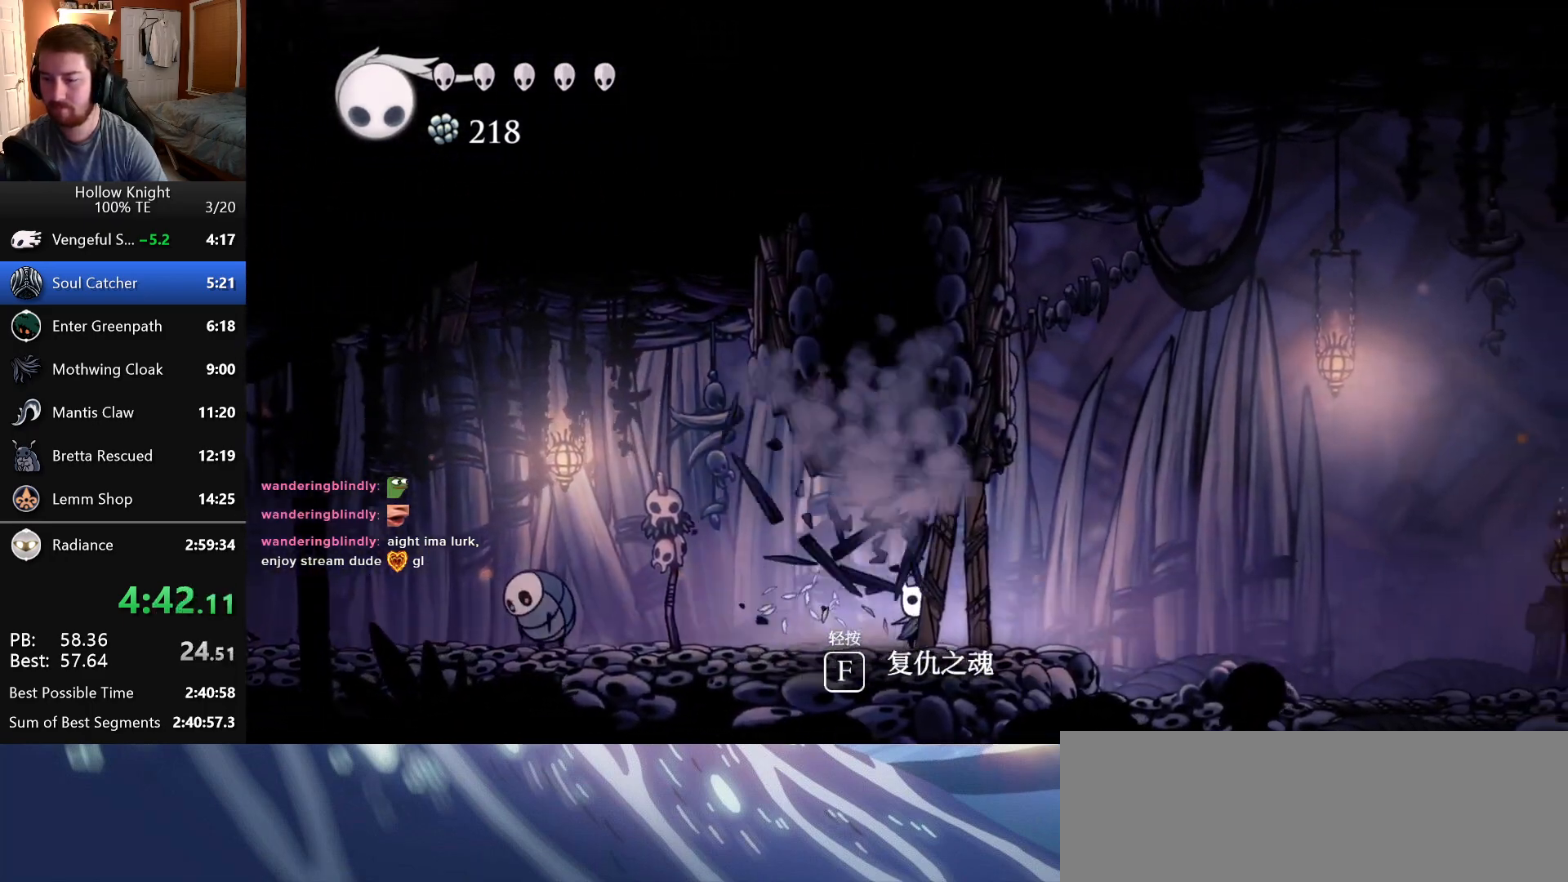
{"keys": ["attack", "right"], "events": [[16, "attack", "down"], [300, "attack", "up"], [333, "up", "up"], [433, "attack", "down"]]}
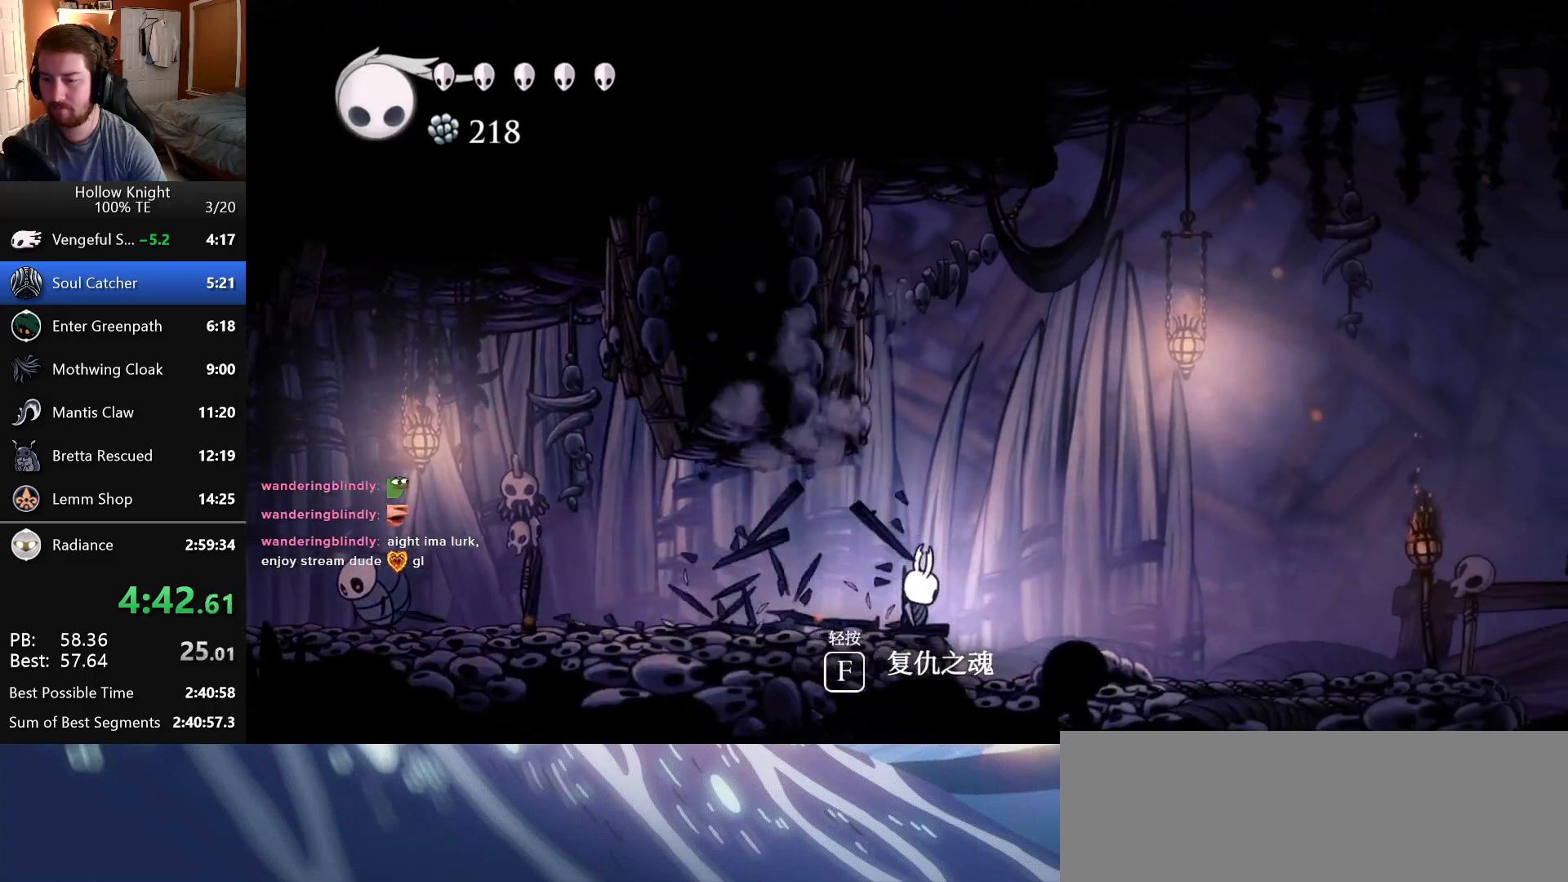
{"keys": ["attack", "right"], "events": [[166, "attack", "up"], [366, "attack", "down"]]}
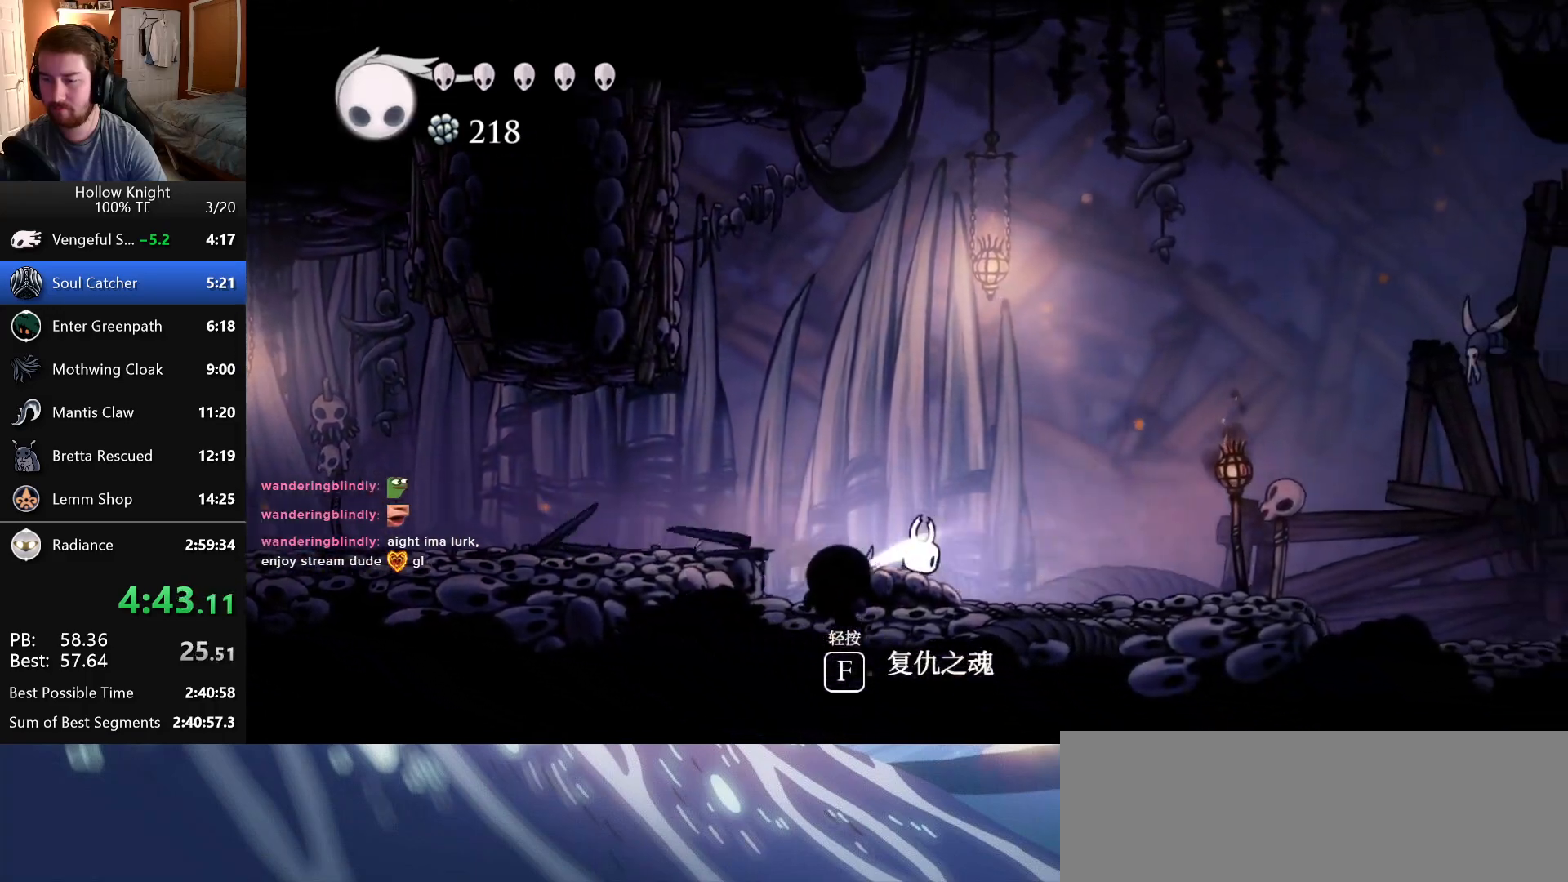
{"keys": ["attack", "right"], "events": [[83, "attack", "up"], [500, "attack", "down"]]}
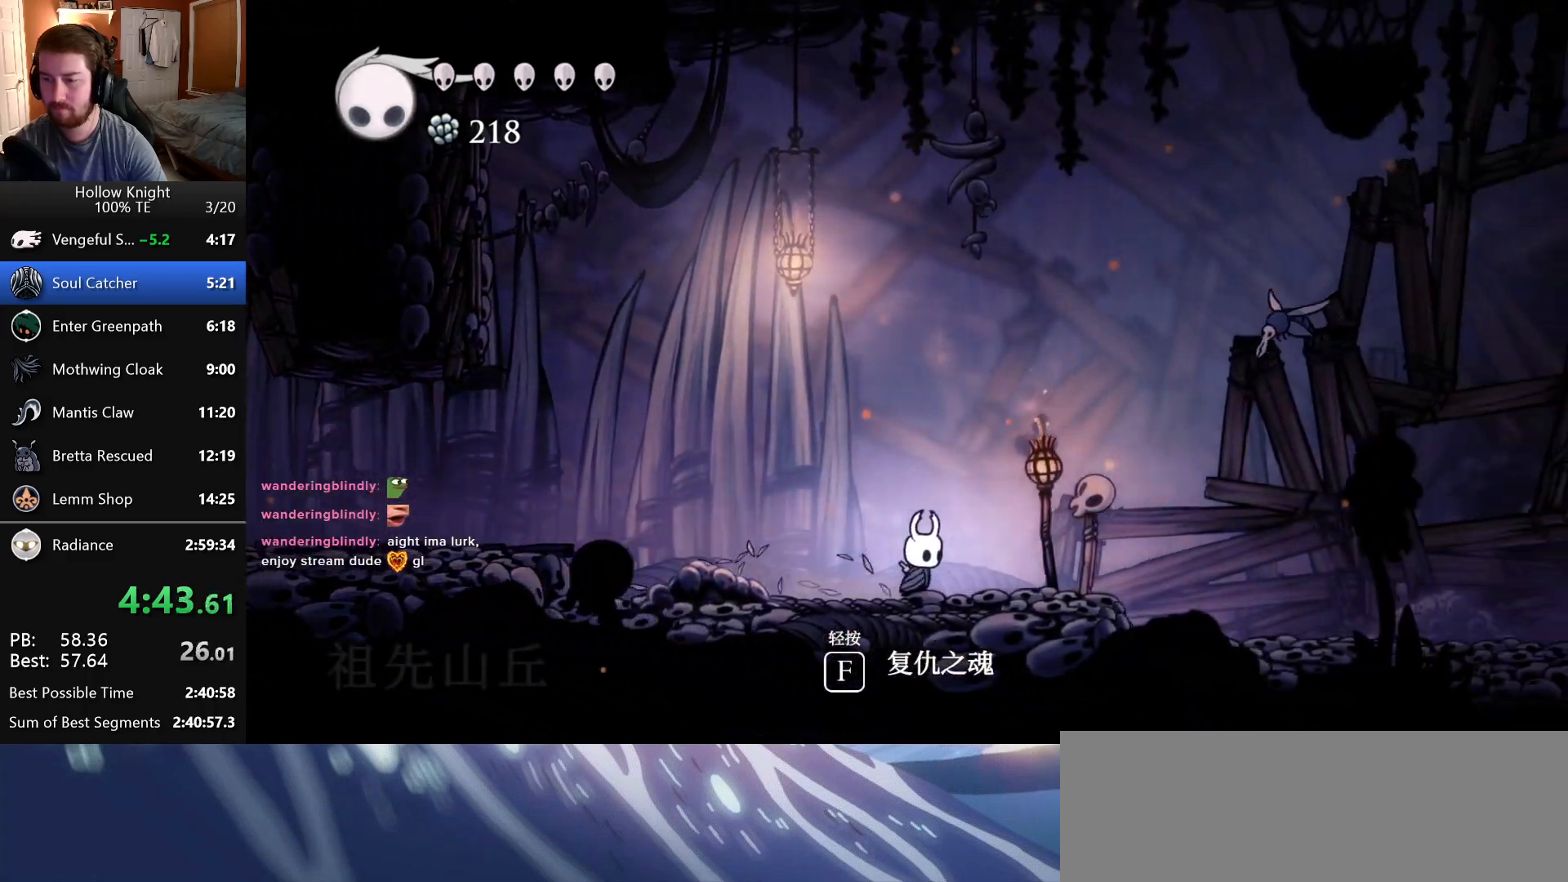
{"keys": ["jump", "right", "up"], "events": [[116, "attack", "up"], [316, "jump", "down"], [500, "up", "down"]]}
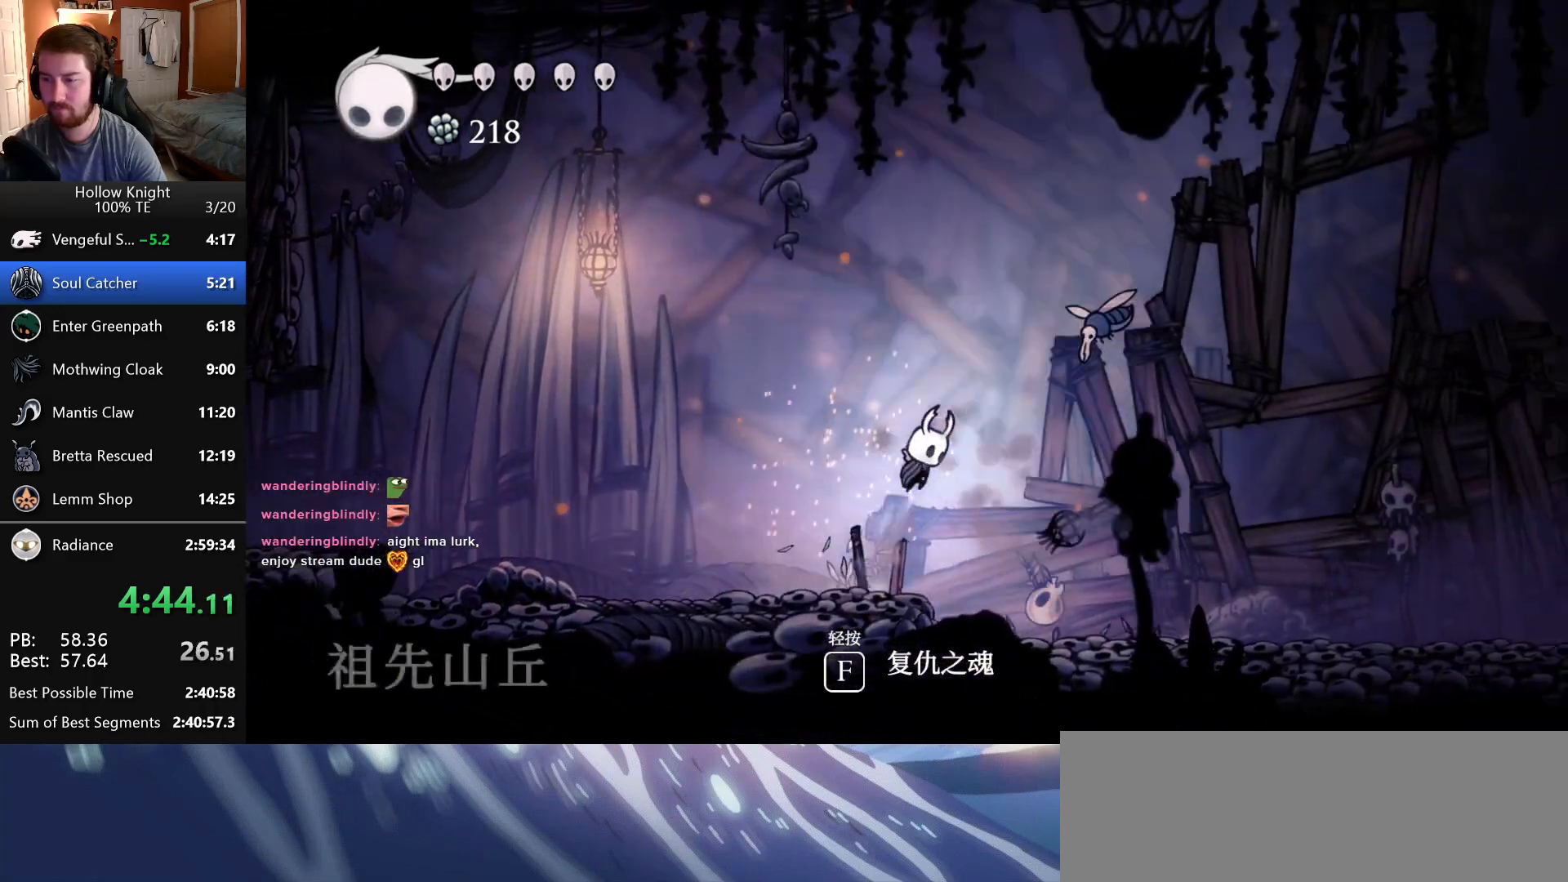
{"keys": ["right"], "events": [[50, "jump", "up"], [150, "attack", "down"], [283, "attack", "up"], [316, "up", "up"]]}
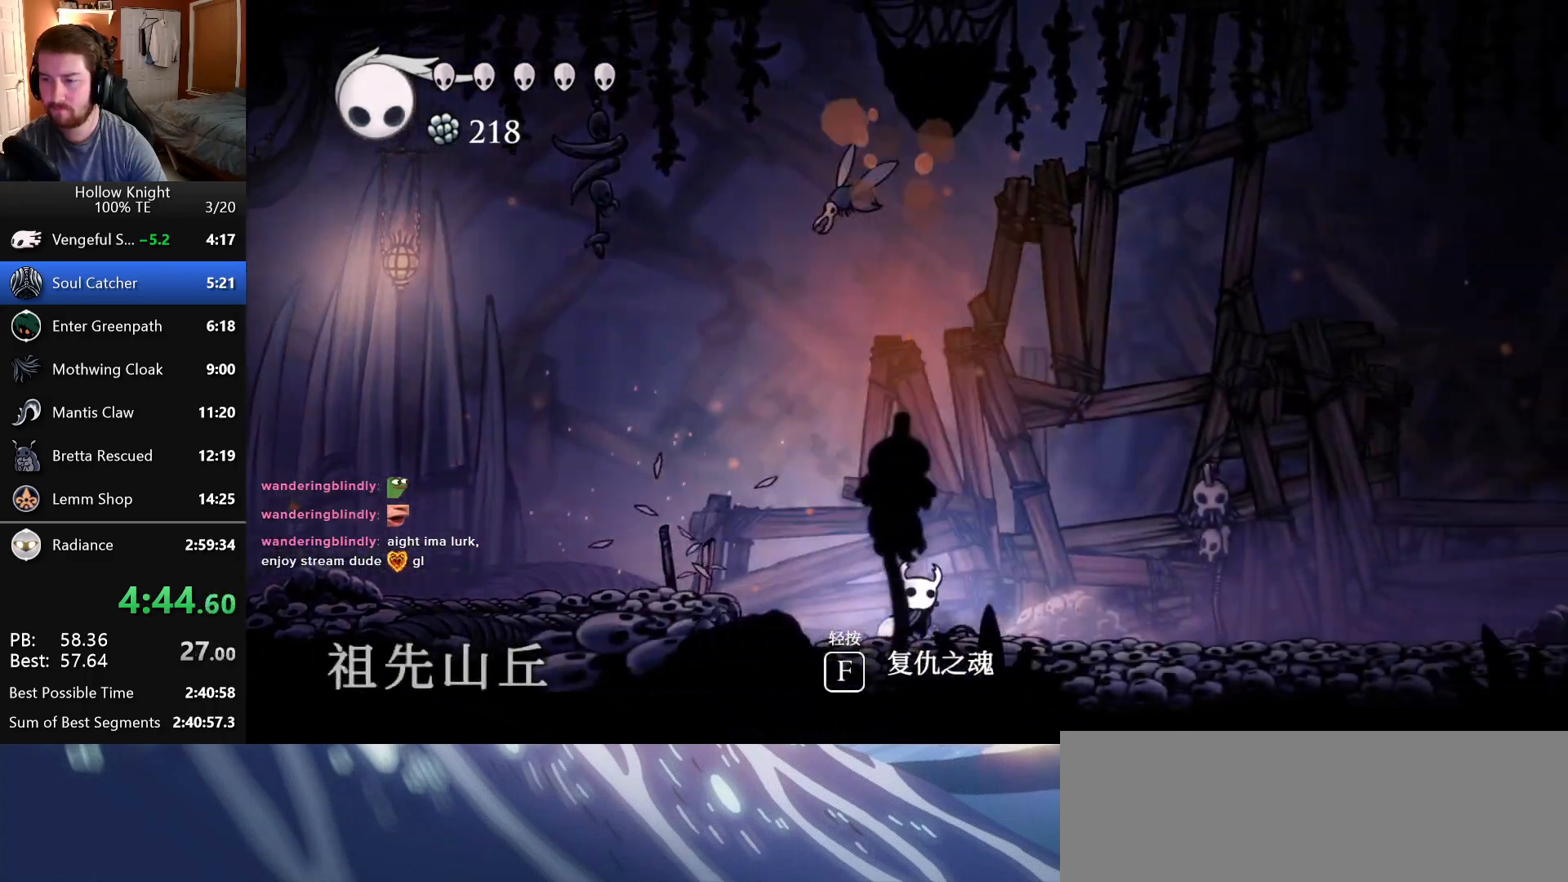
{"keys": ["attack", "right"], "events": [[83, "attack", "down"], [216, "attack", "up"], [500, "attack", "down"]]}
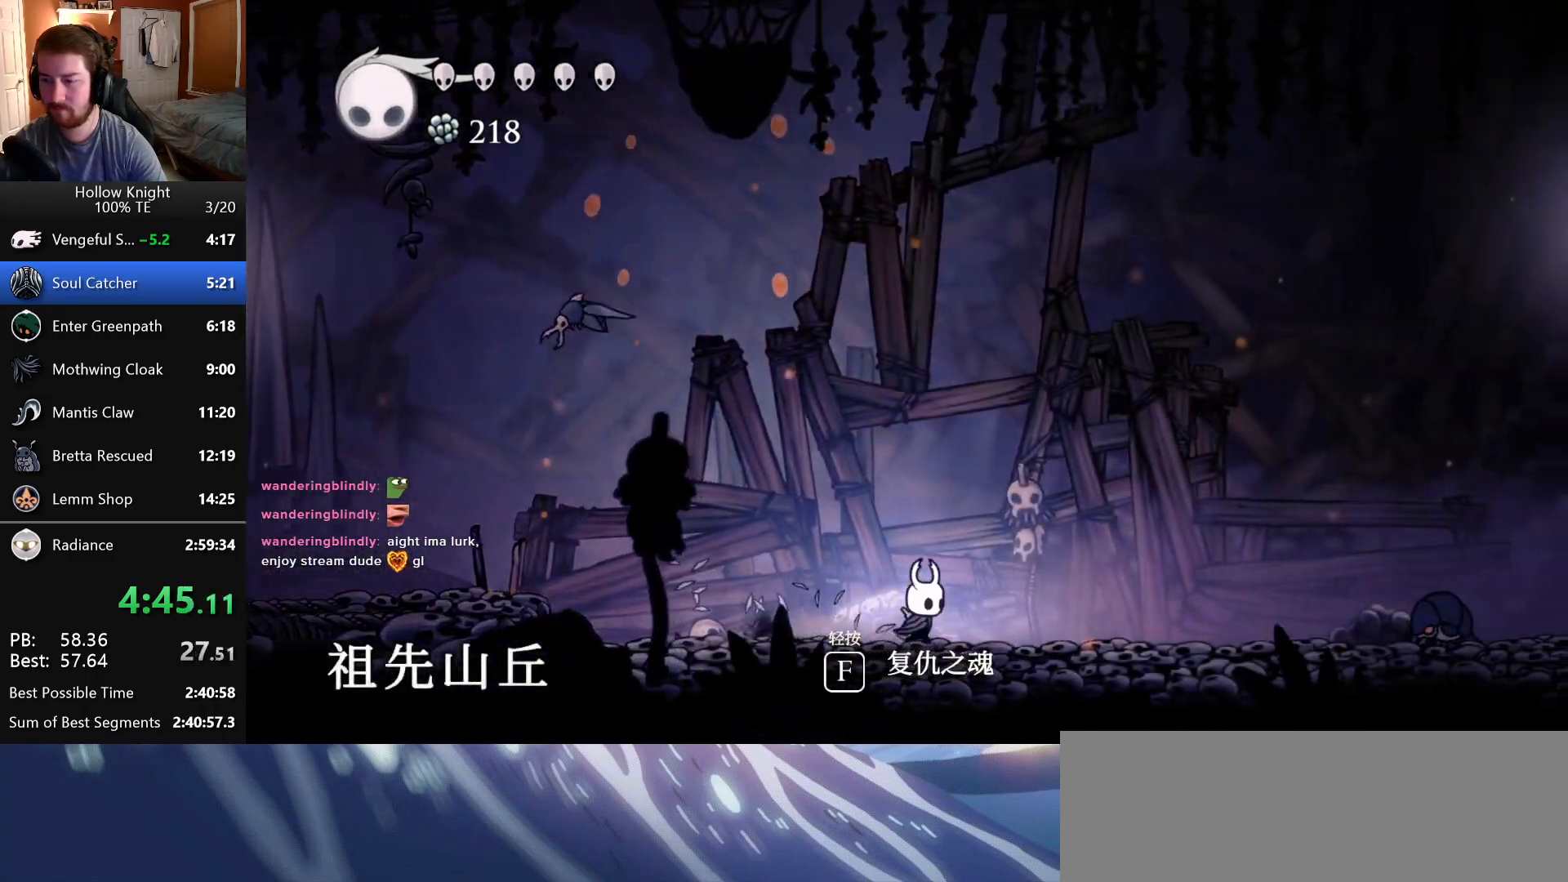
{"keys": ["right"], "events": [[116, "attack", "up"]]}
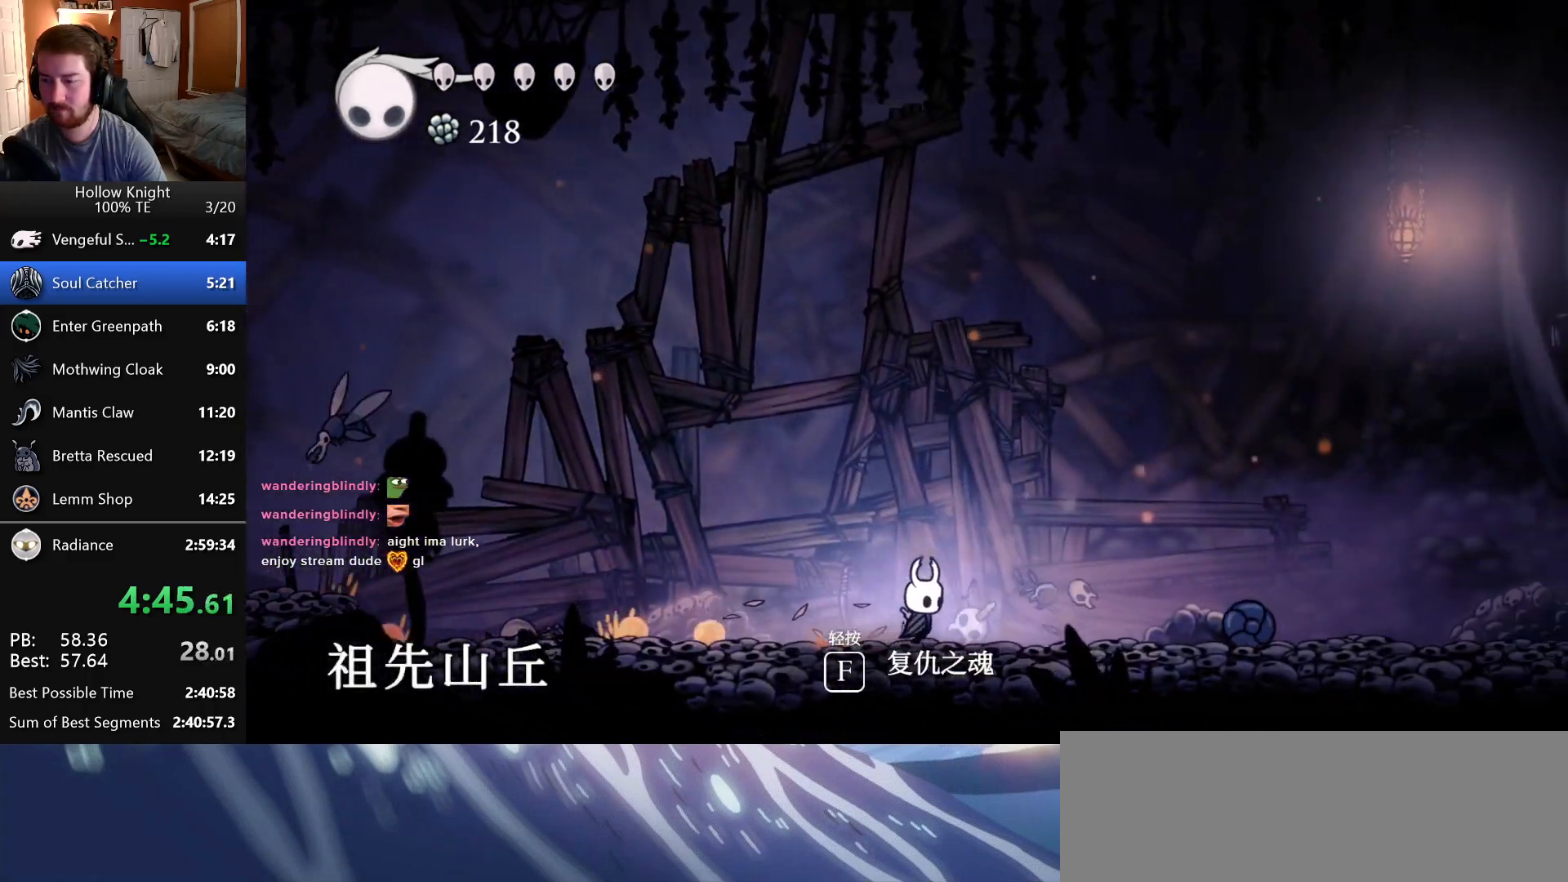
{"keys": ["right", "up"], "events": [[33, "jump", "down"], [66, "down", "down"], [83, "attack", "down"], [283, "down", "up"], [383, "attack", "up"], [450, "jump", "up"], [466, "up", "down"]]}
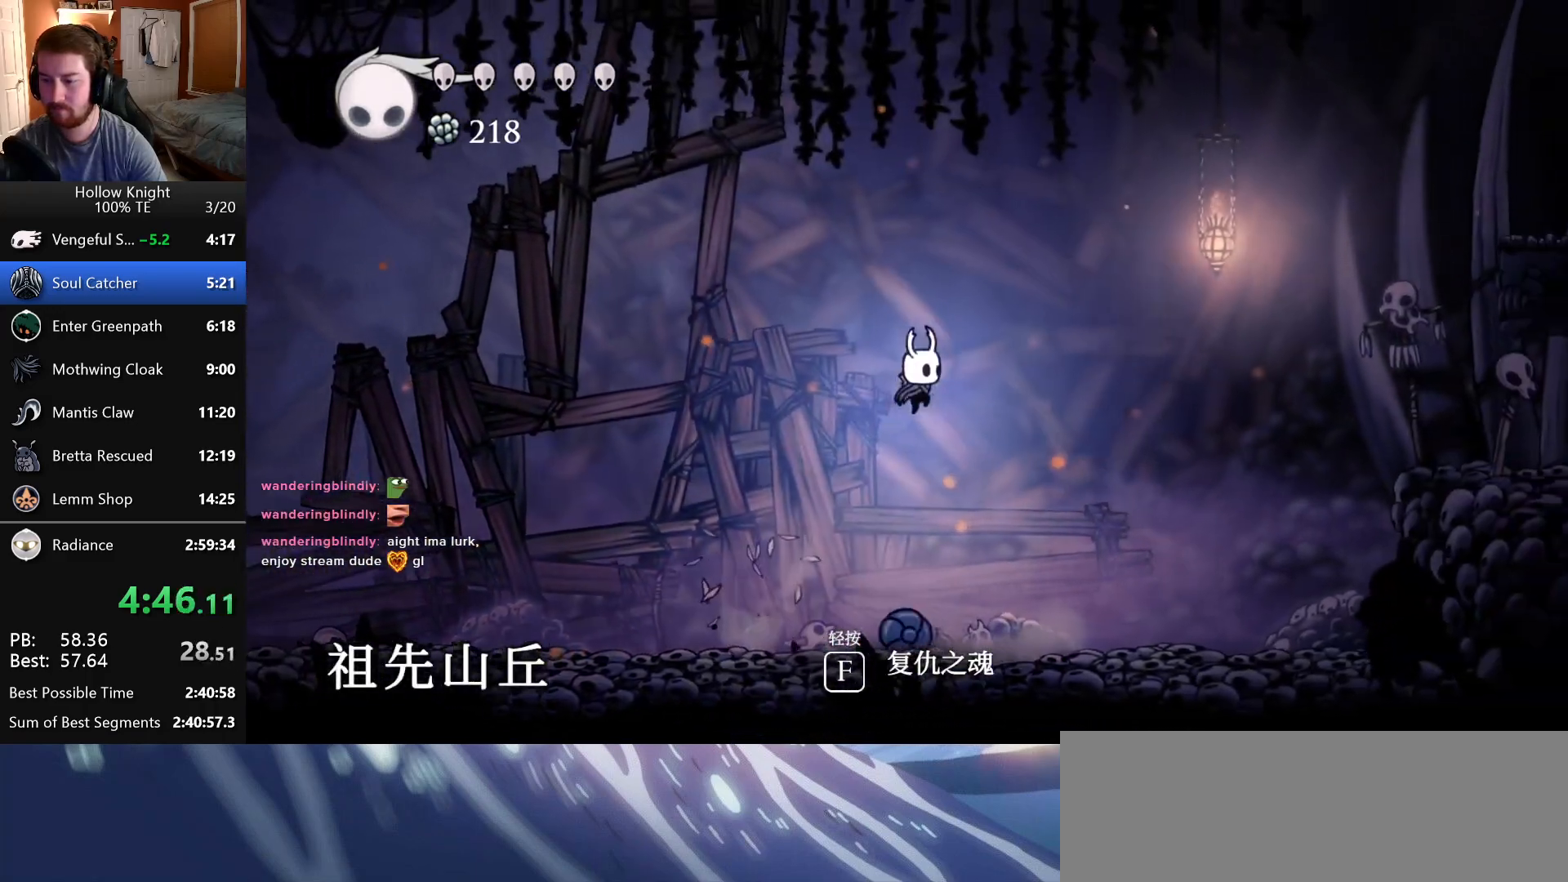
{"keys": ["attack", "right"], "events": [[50, "attack", "down"], [150, "up", "up"], [216, "attack", "up"], [466, "attack", "down"]]}
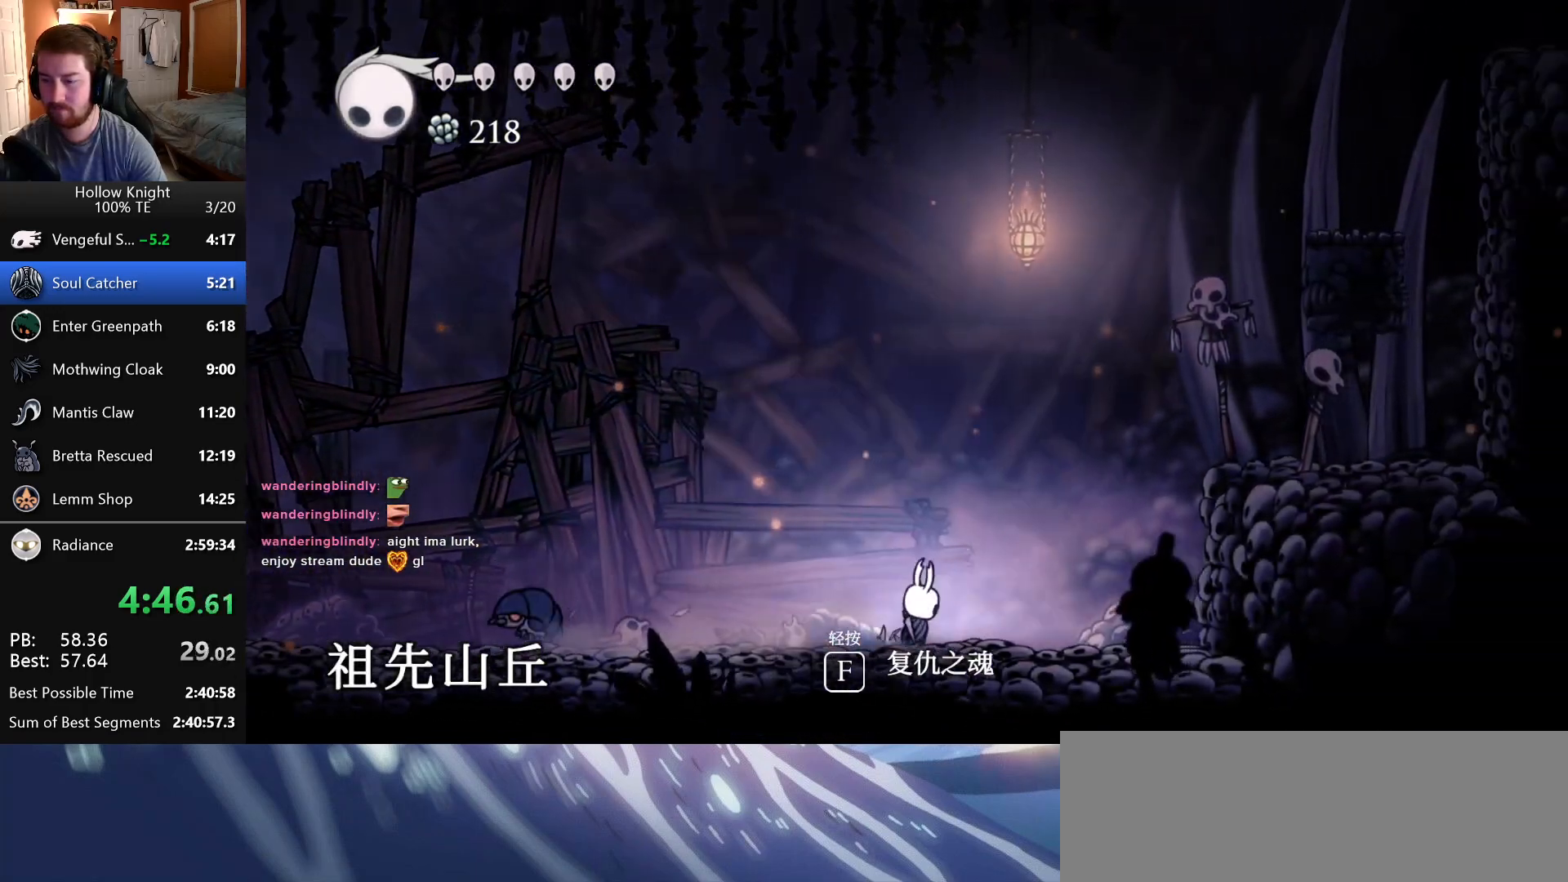
{"keys": ["jump", "right"], "events": [[83, "attack", "up"], [133, "jump", "down"]]}
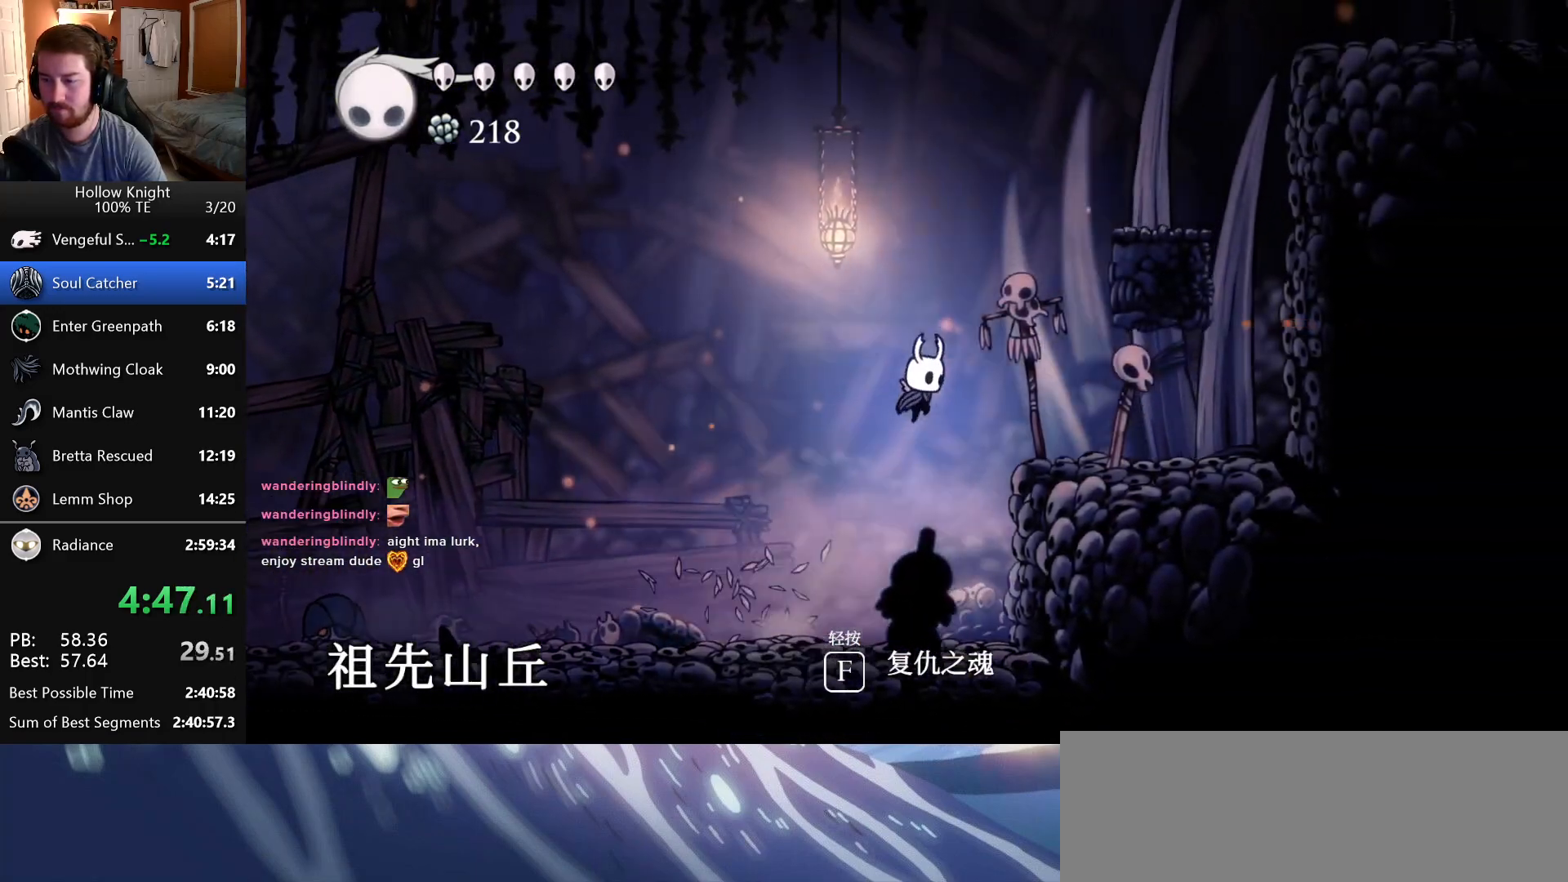
{"keys": ["jump"], "events": [[50, "jump", "up"], [283, "jump", "down"], [300, "right", "up"]]}
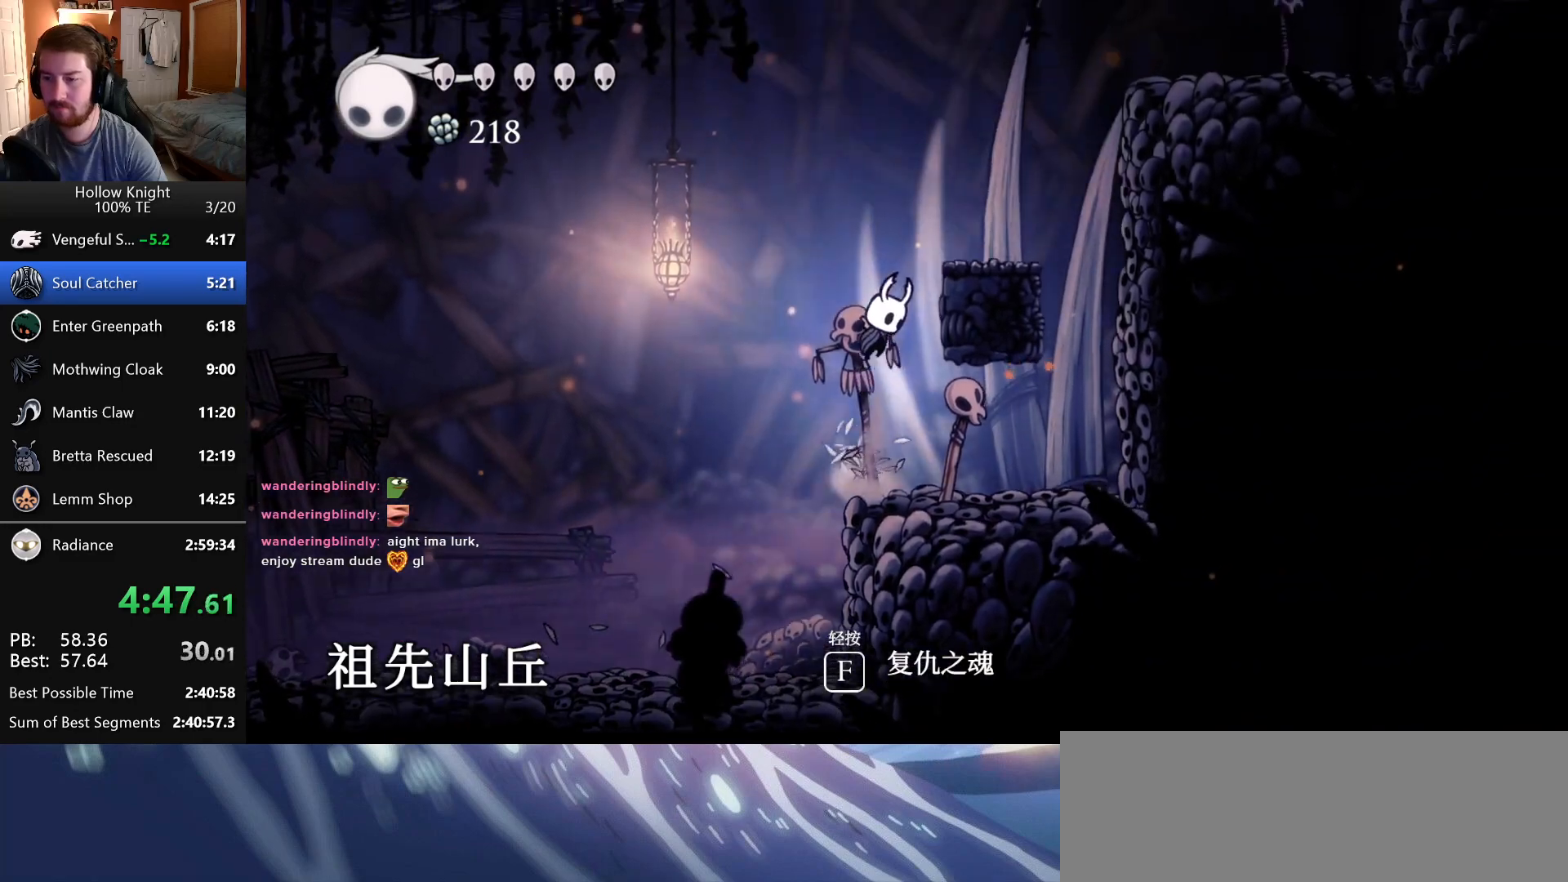
{"keys": ["jump", "right"], "events": [[16, "right", "down"], [183, "jump", "up"], [316, "jump", "down"]]}
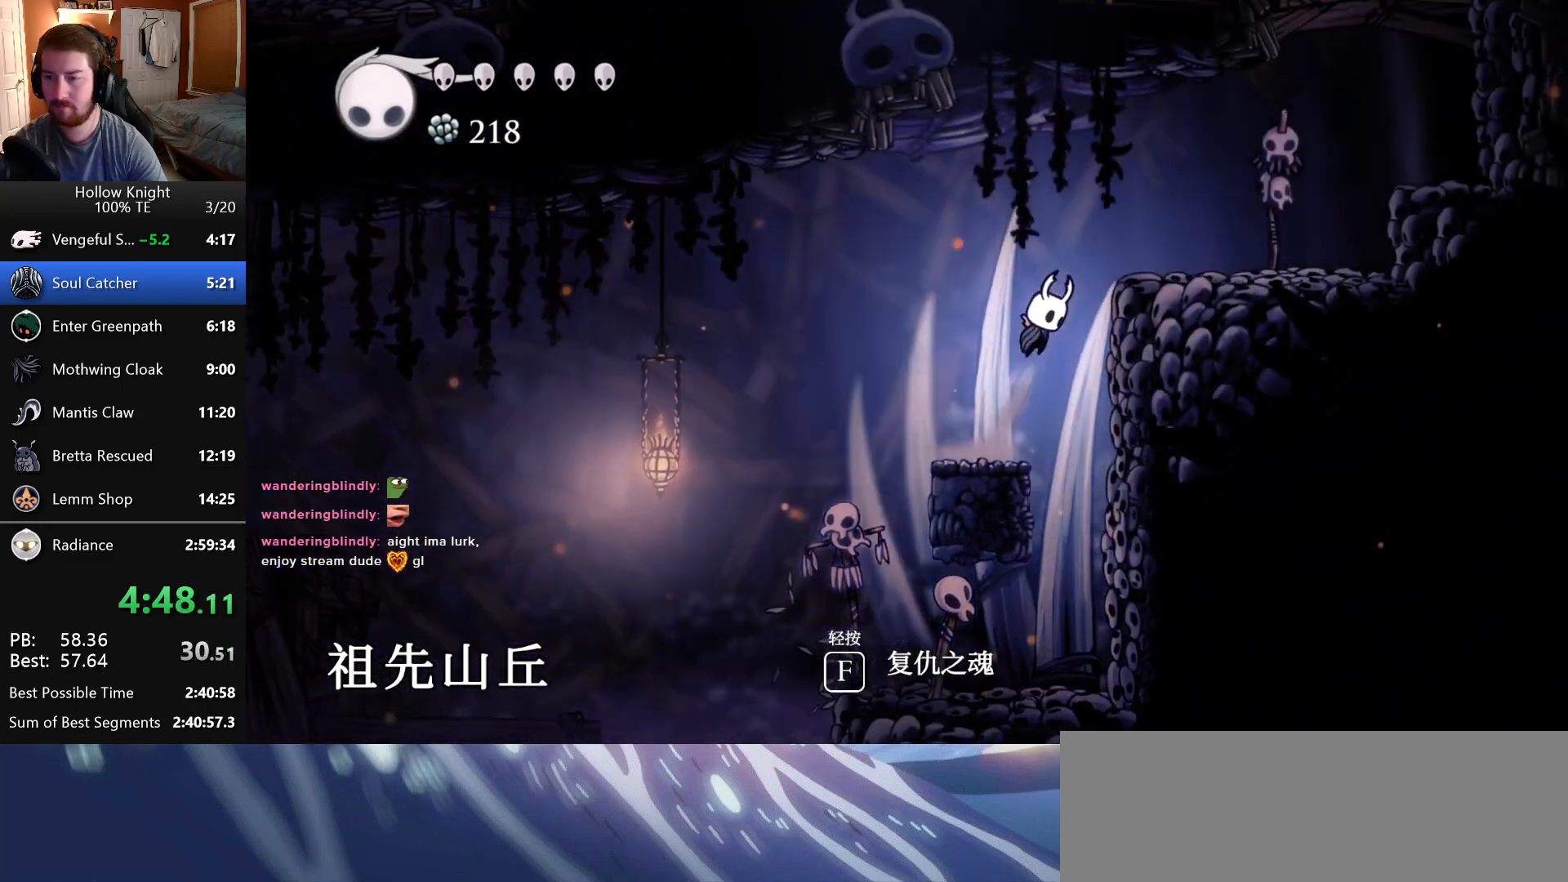
{"keys": ["jump", "right"], "events": [[183, "jump", "up"], [383, "jump", "down"]]}
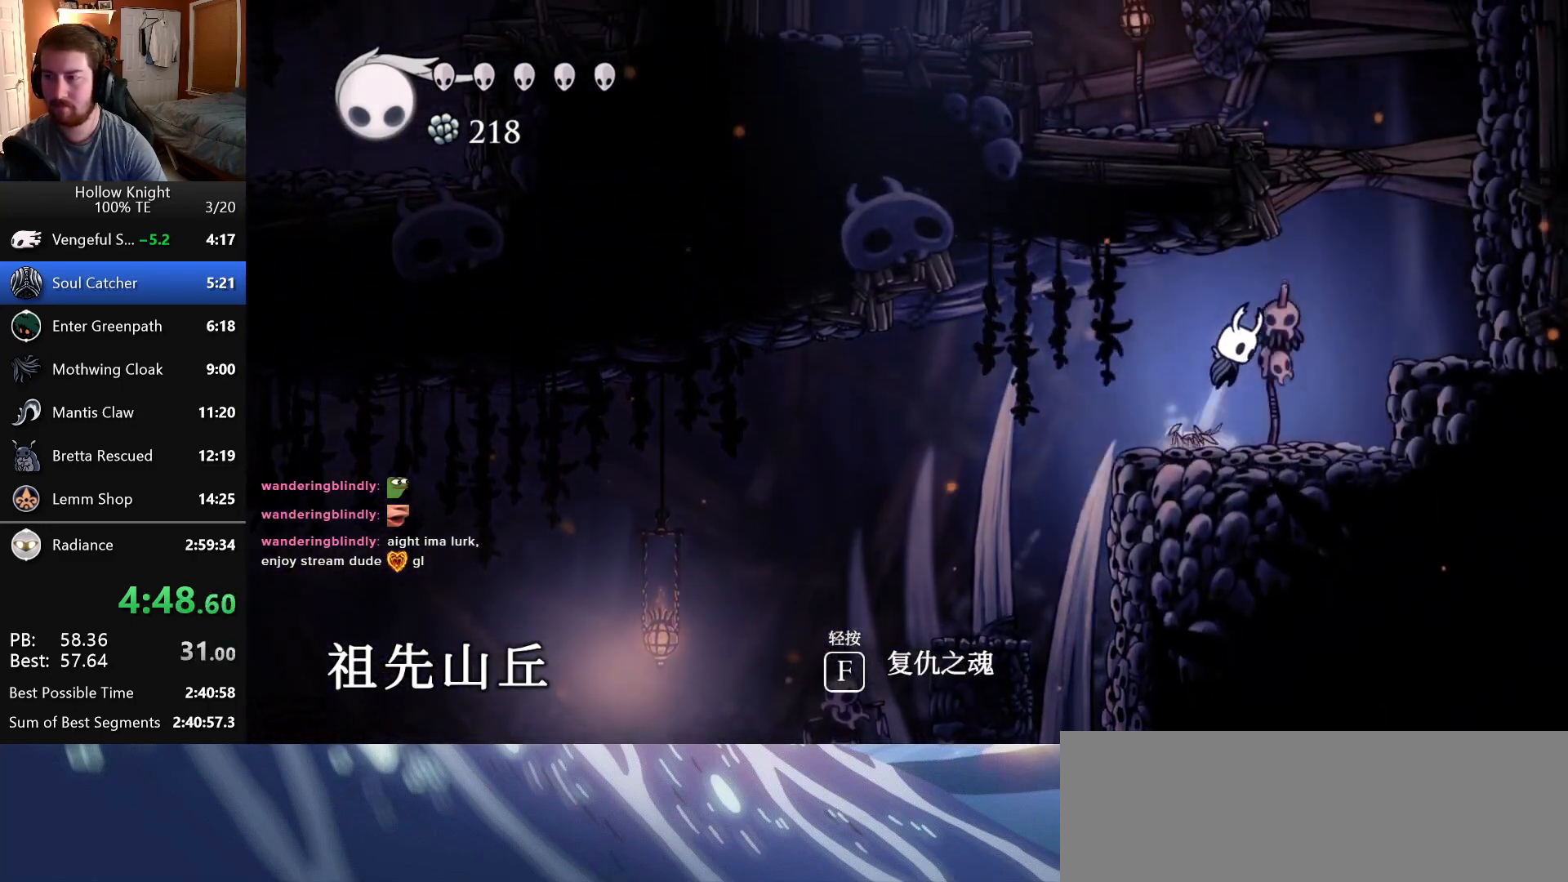
{"keys": ["jump", "left"], "events": [[116, "up", "down"], [166, "attack", "down"], [233, "jump", "up"], [300, "attack", "up"], [300, "up", "up"], [466, "jump", "down"], [466, "left", "down"], [466, "right", "up"]]}
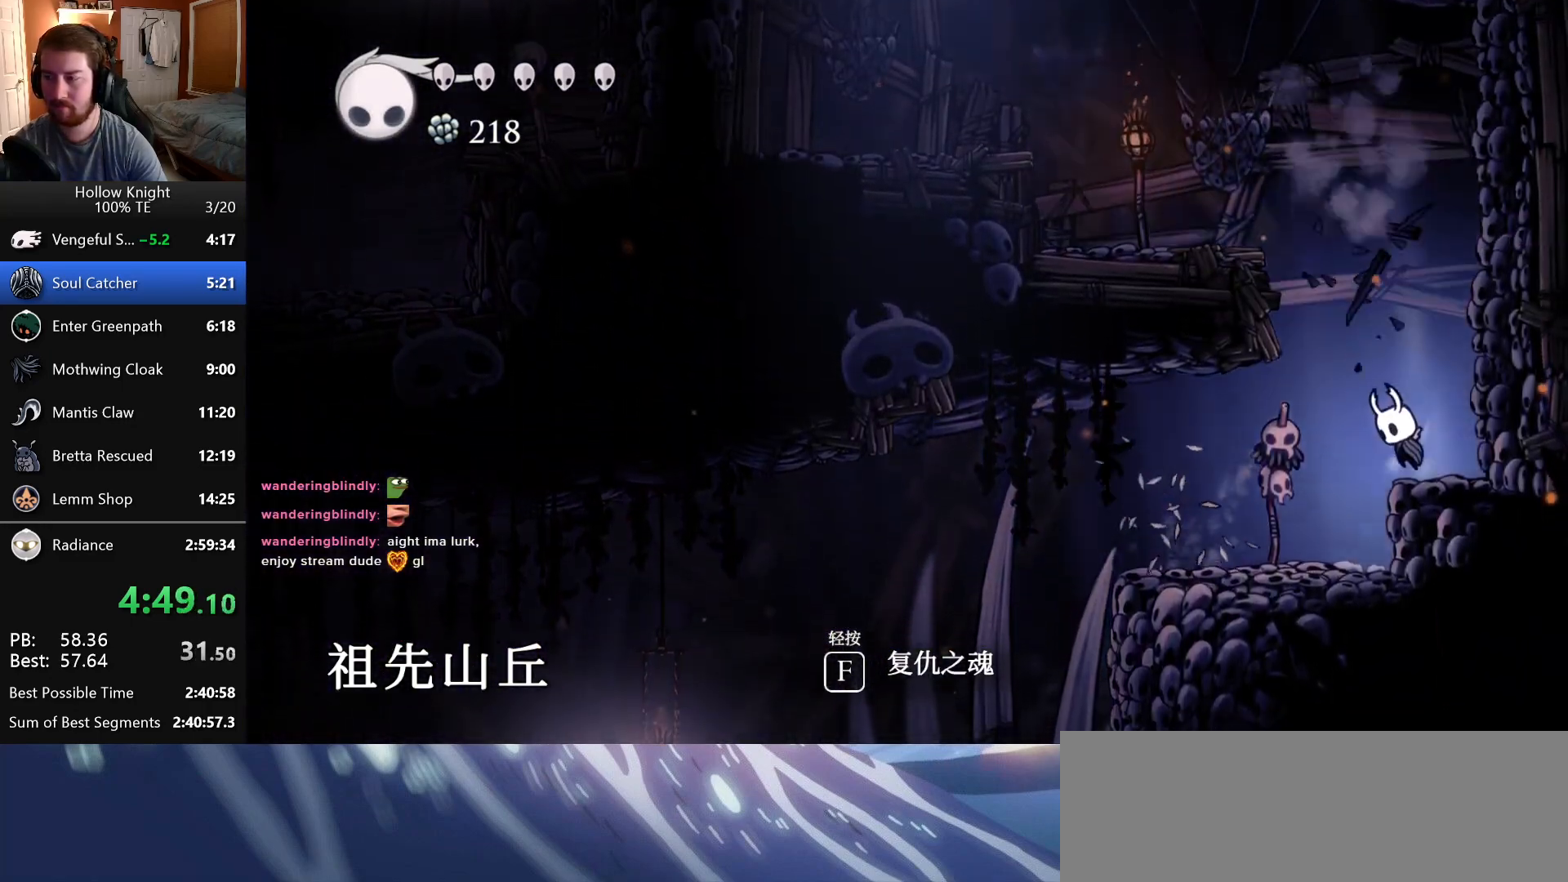
{"keys": ["left"], "events": [[383, "jump", "up"]]}
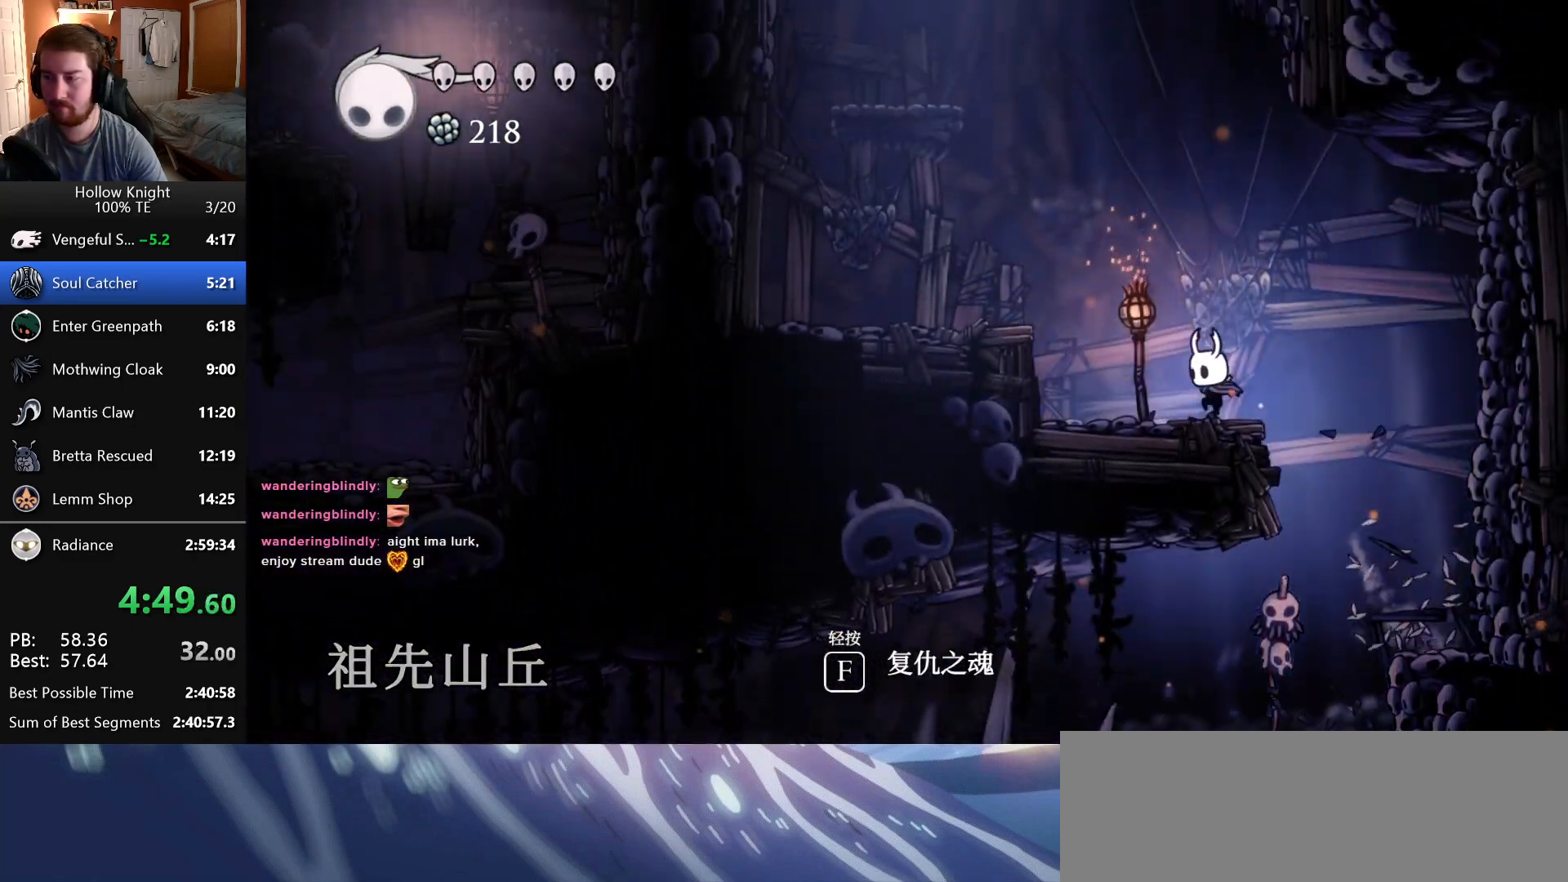
{"keys": ["jump"], "events": [[33, "jump", "down"], [266, "jump", "up"], [500, "jump", "down"], [500, "left", "up"]]}
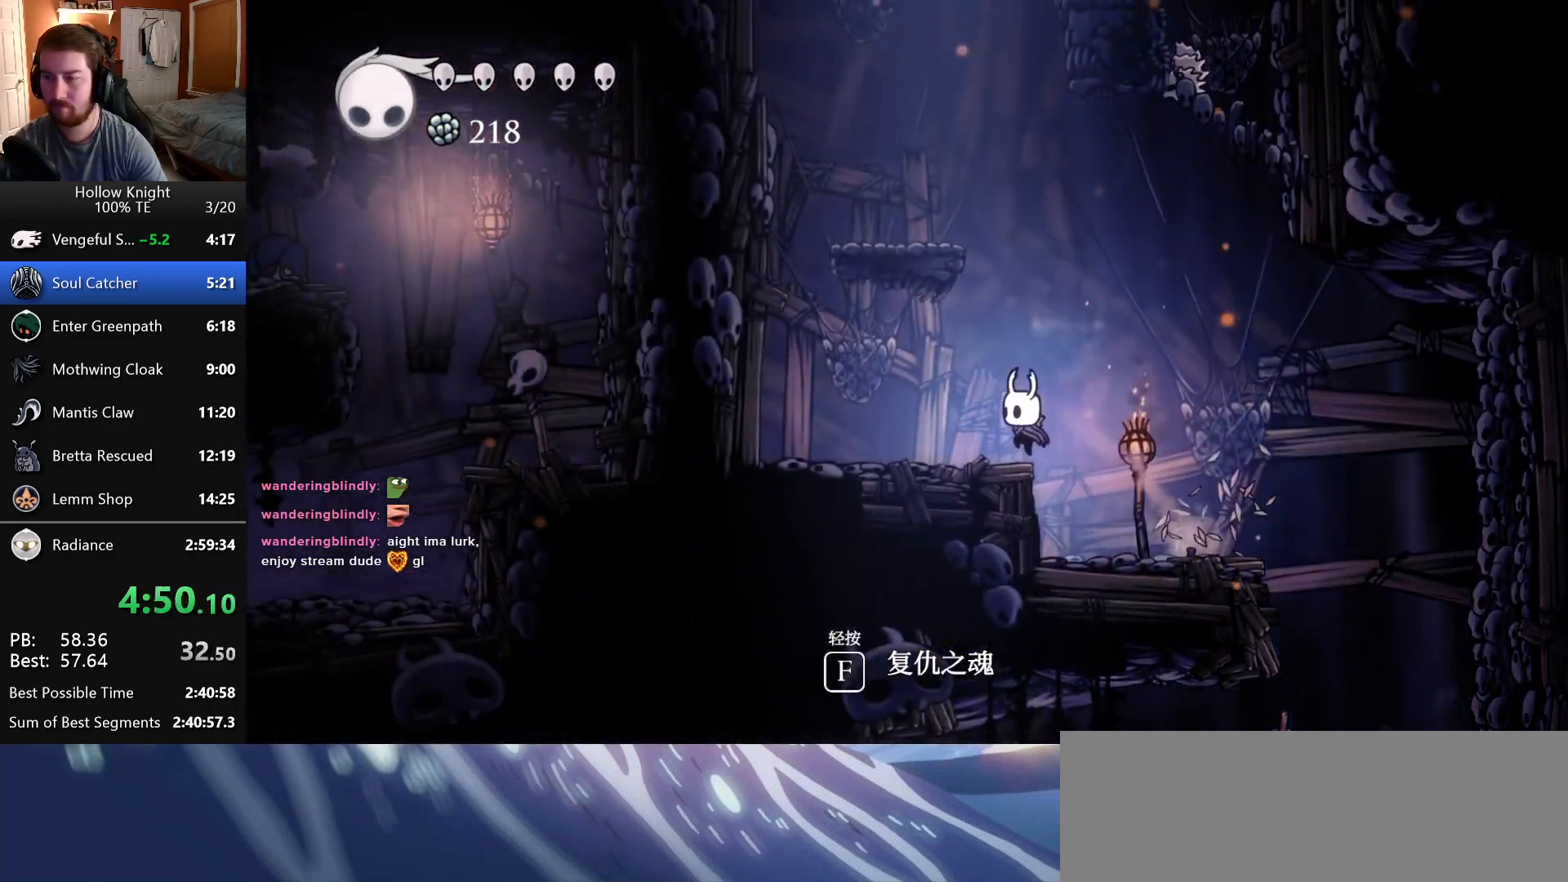
{"keys": ["jump"], "events": [[250, "left", "down"], [383, "jump", "up"], [450, "left", "up"], [500, "jump", "down"]]}
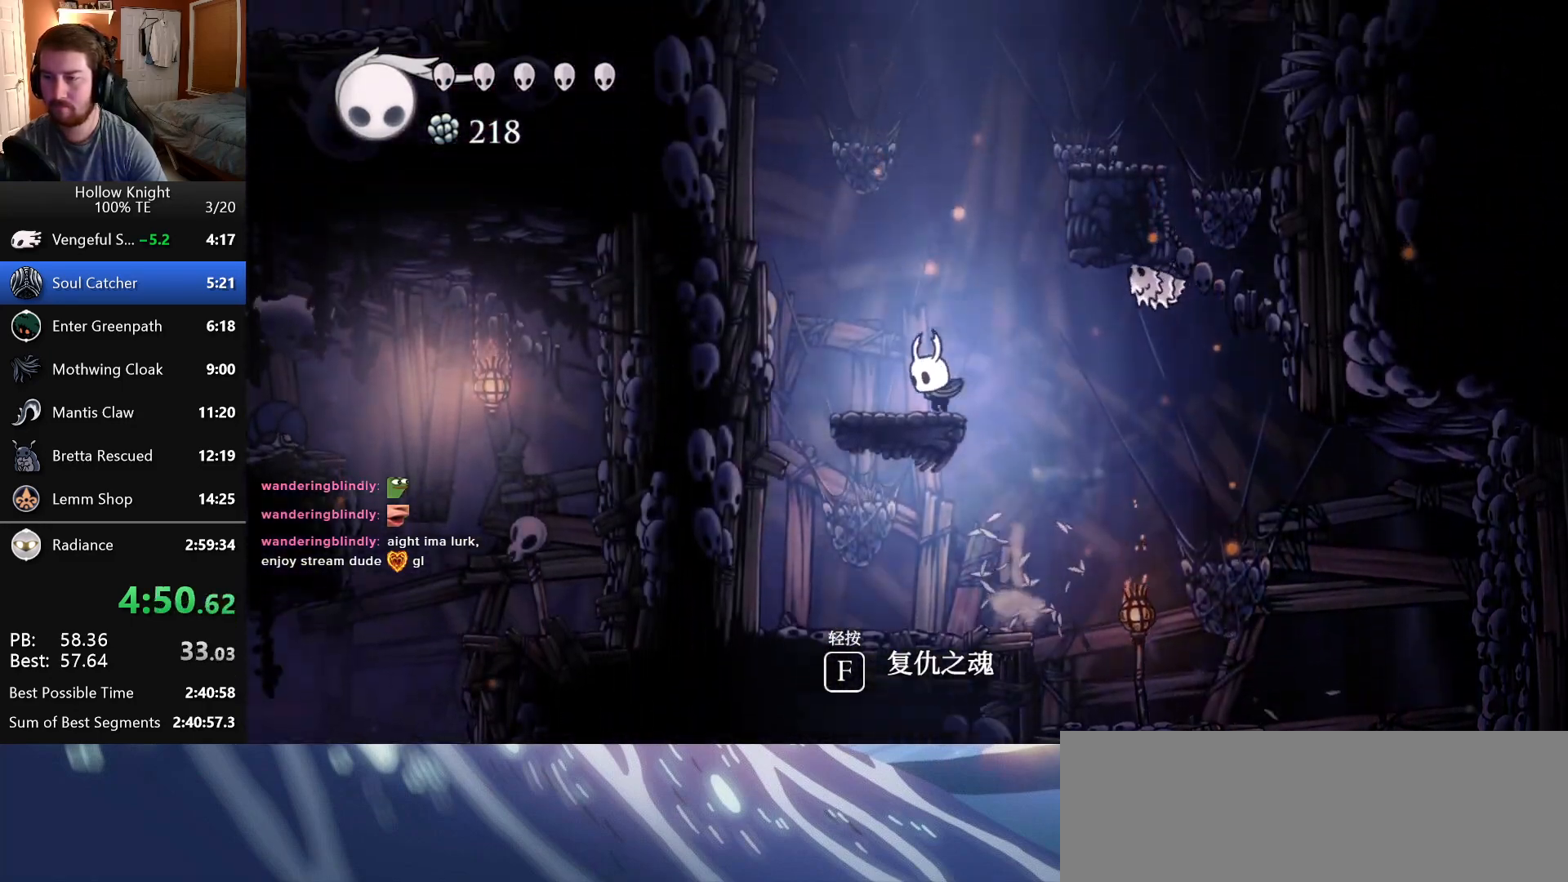
{"keys": ["right"], "events": [[133, "right", "down"], [450, "jump", "up"]]}
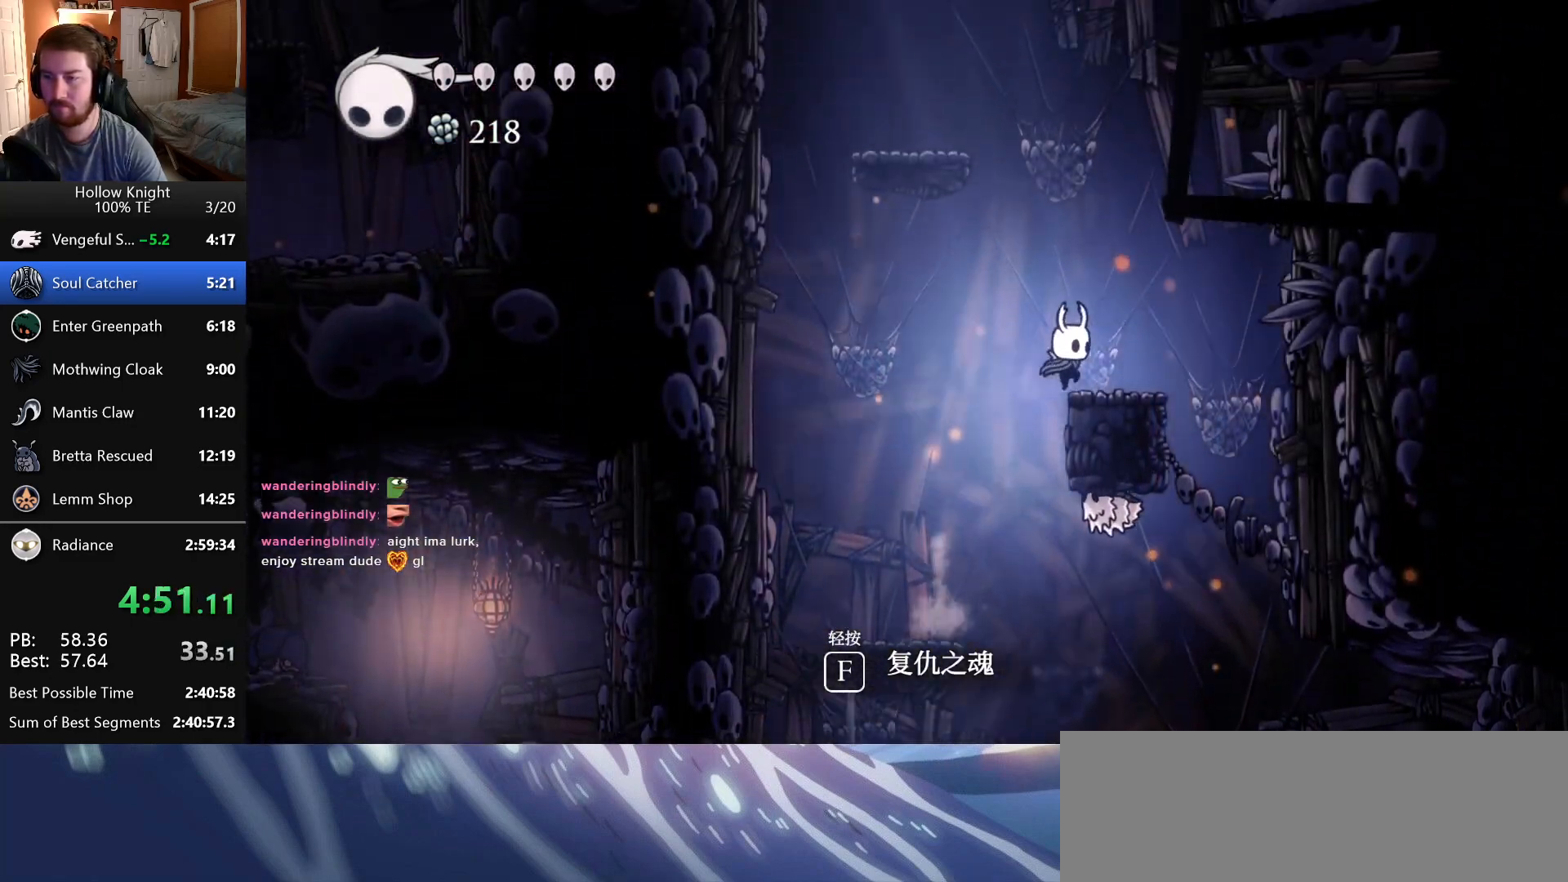
{"keys": ["left"], "events": [[33, "jump", "down"], [33, "right", "up"], [150, "left", "down"], [466, "jump", "up"]]}
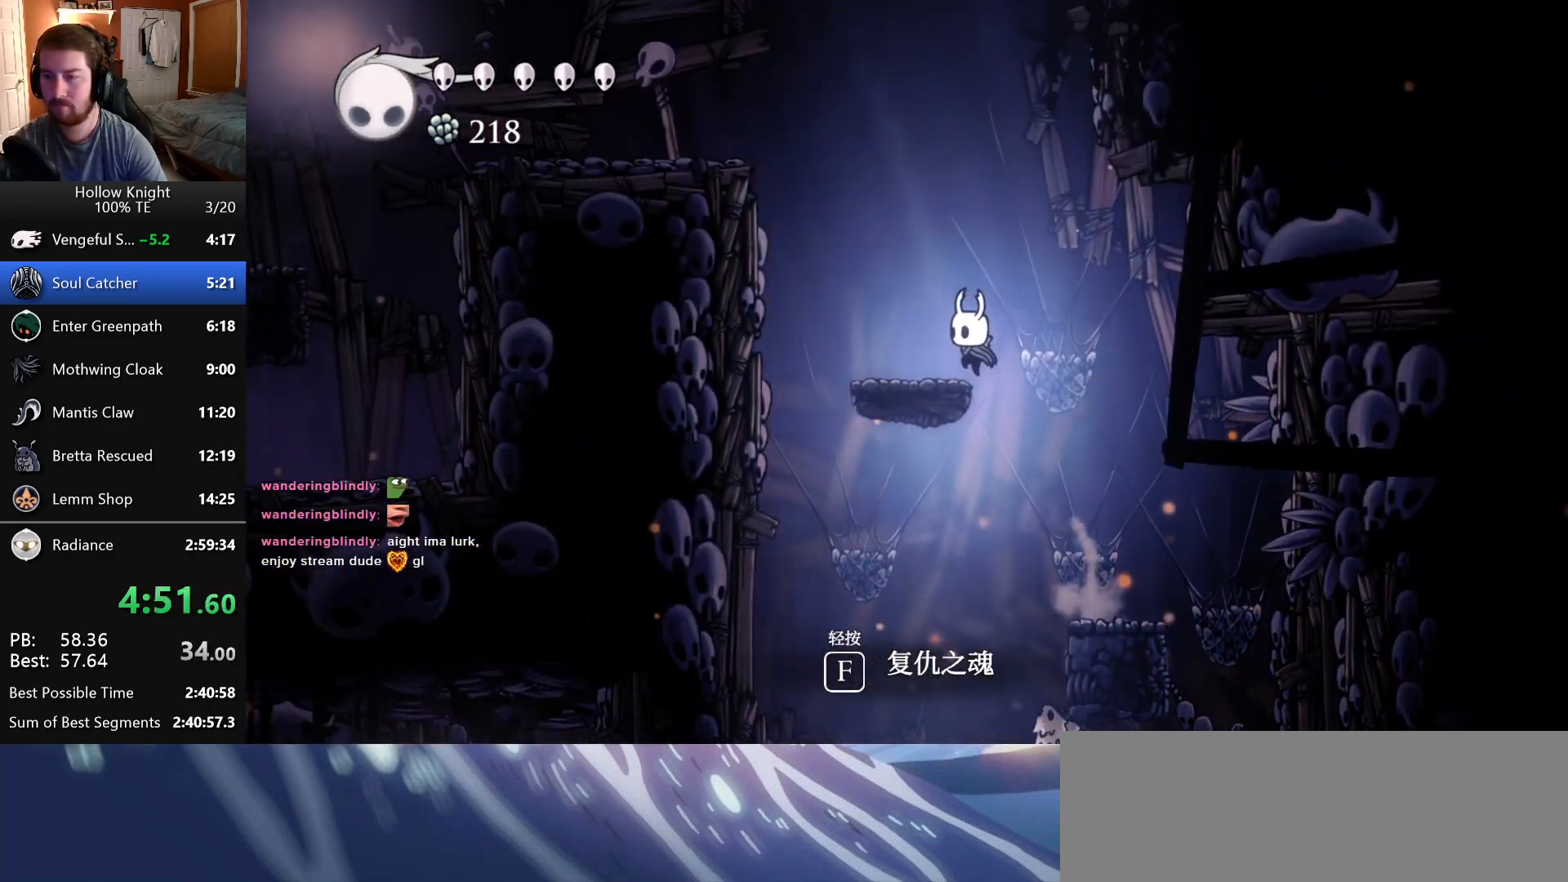
{"keys": ["attack", "jump", "left"], "events": [[66, "jump", "down"], [450, "attack", "down"]]}
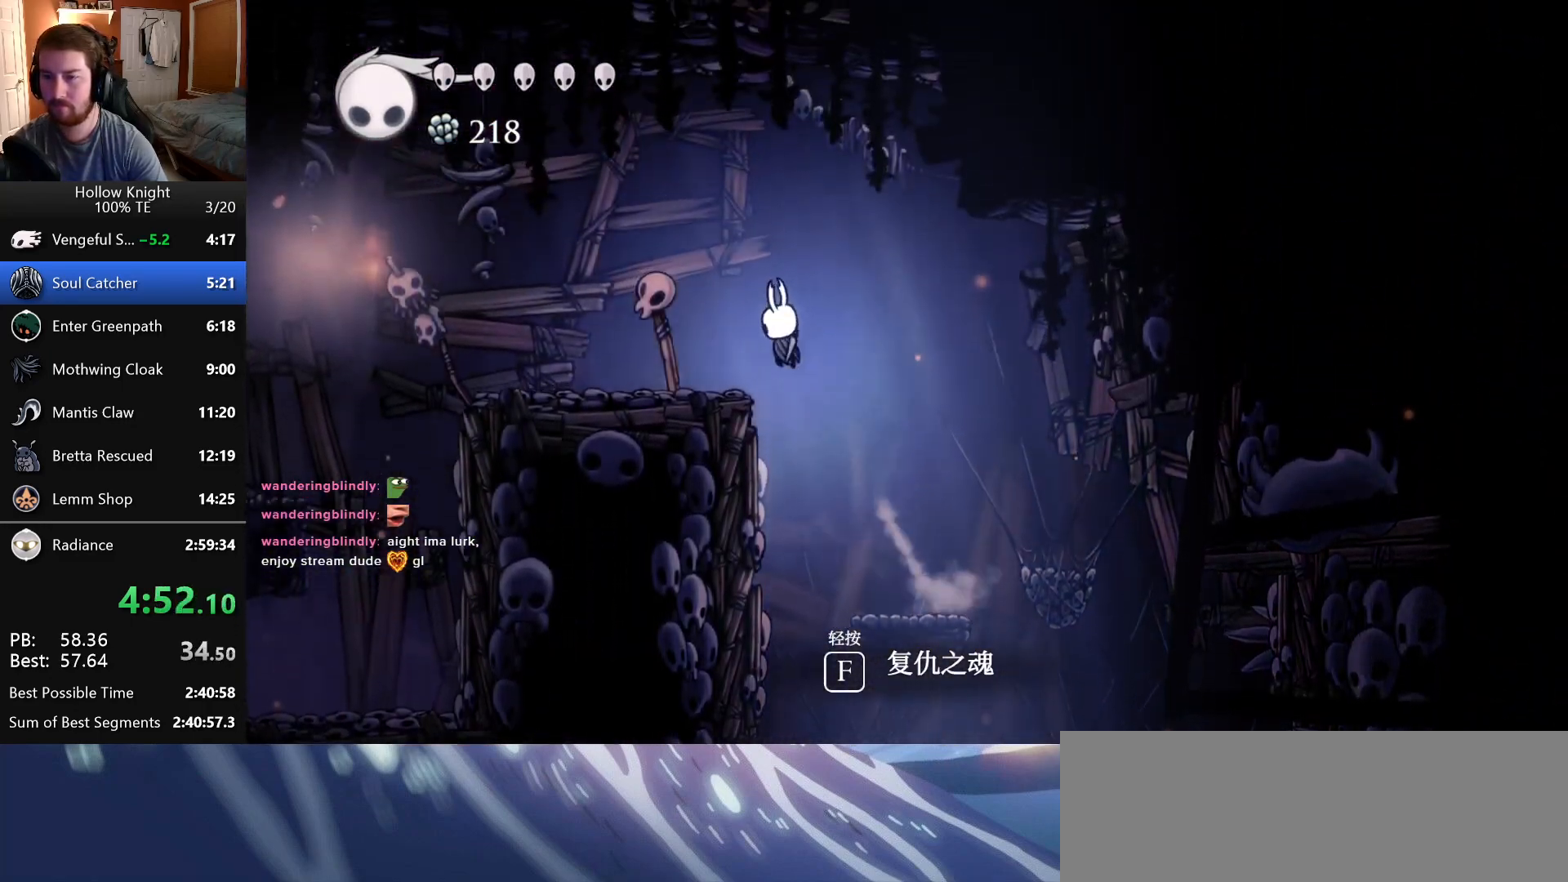
{"keys": ["attack", "left"], "events": [[83, "jump", "up"], [183, "attack", "up"], [416, "attack", "down"]]}
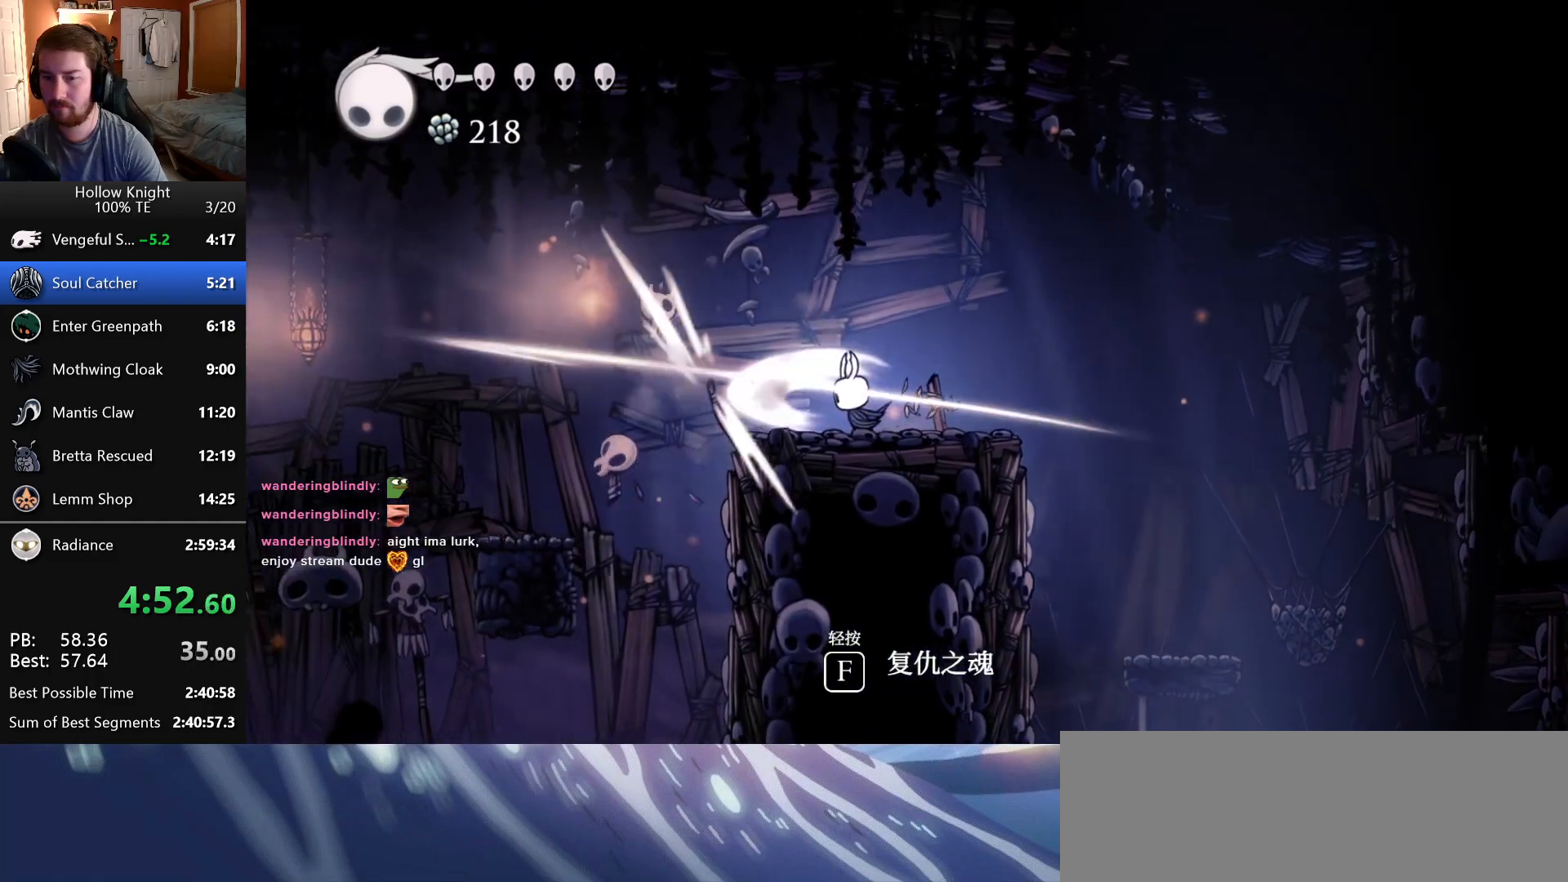
{"keys": ["left"], "events": [[33, "attack", "up"], [183, "jump", "down"], [283, "up", "down"], [383, "attack", "down"], [383, "jump", "up"], [500, "attack", "up"], [500, "up", "up"]]}
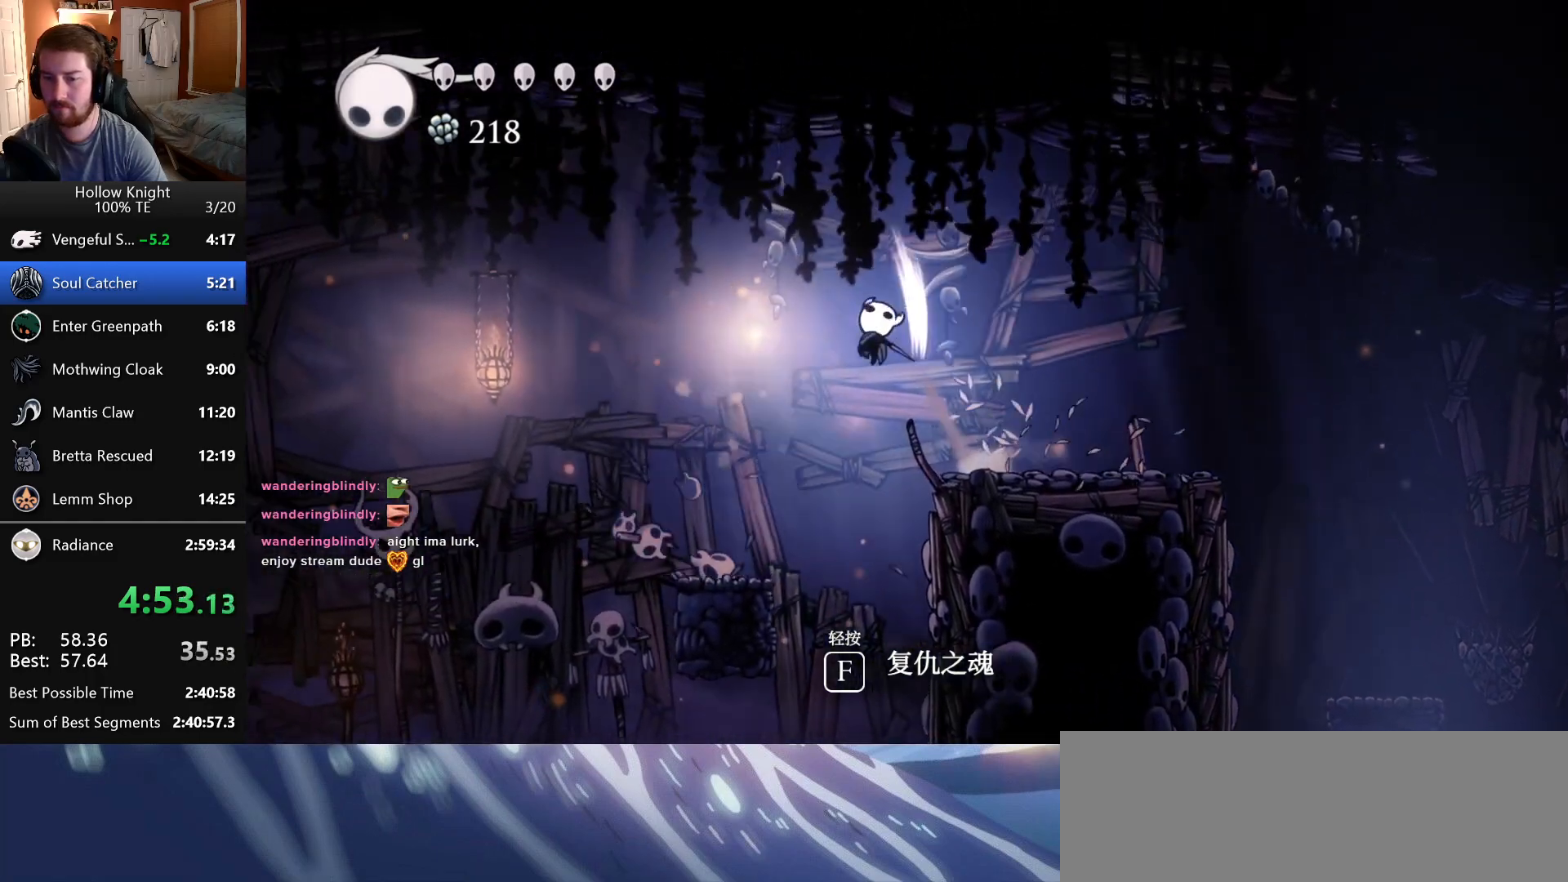
{"keys": ["left"], "events": [[333, "attack", "down"], [500, "attack", "up"]]}
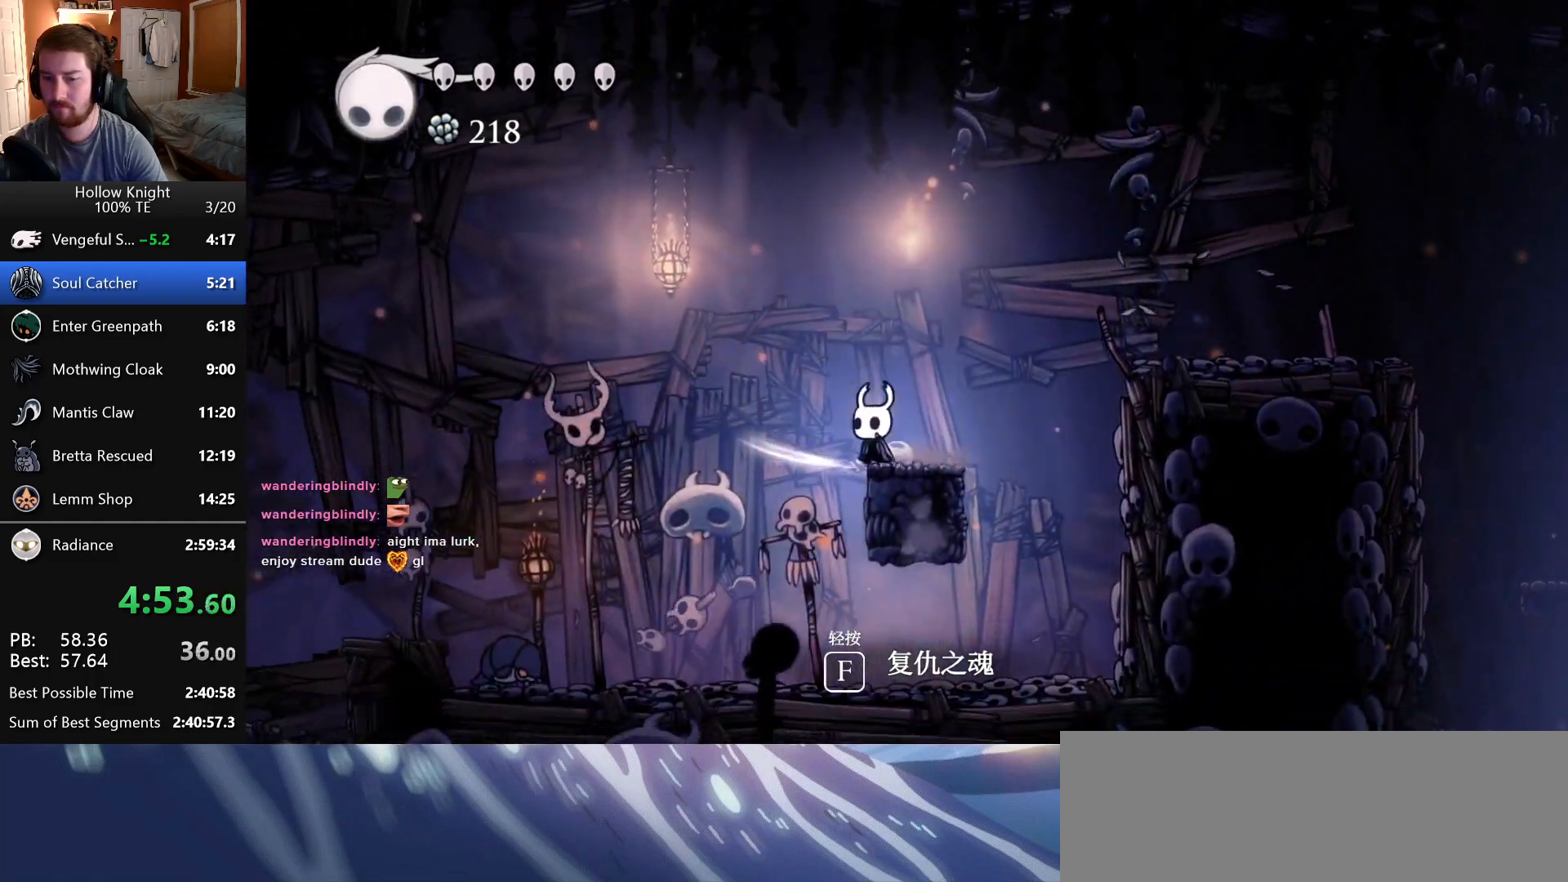
{"keys": ["jump", "left"], "events": [[483, "jump", "down"]]}
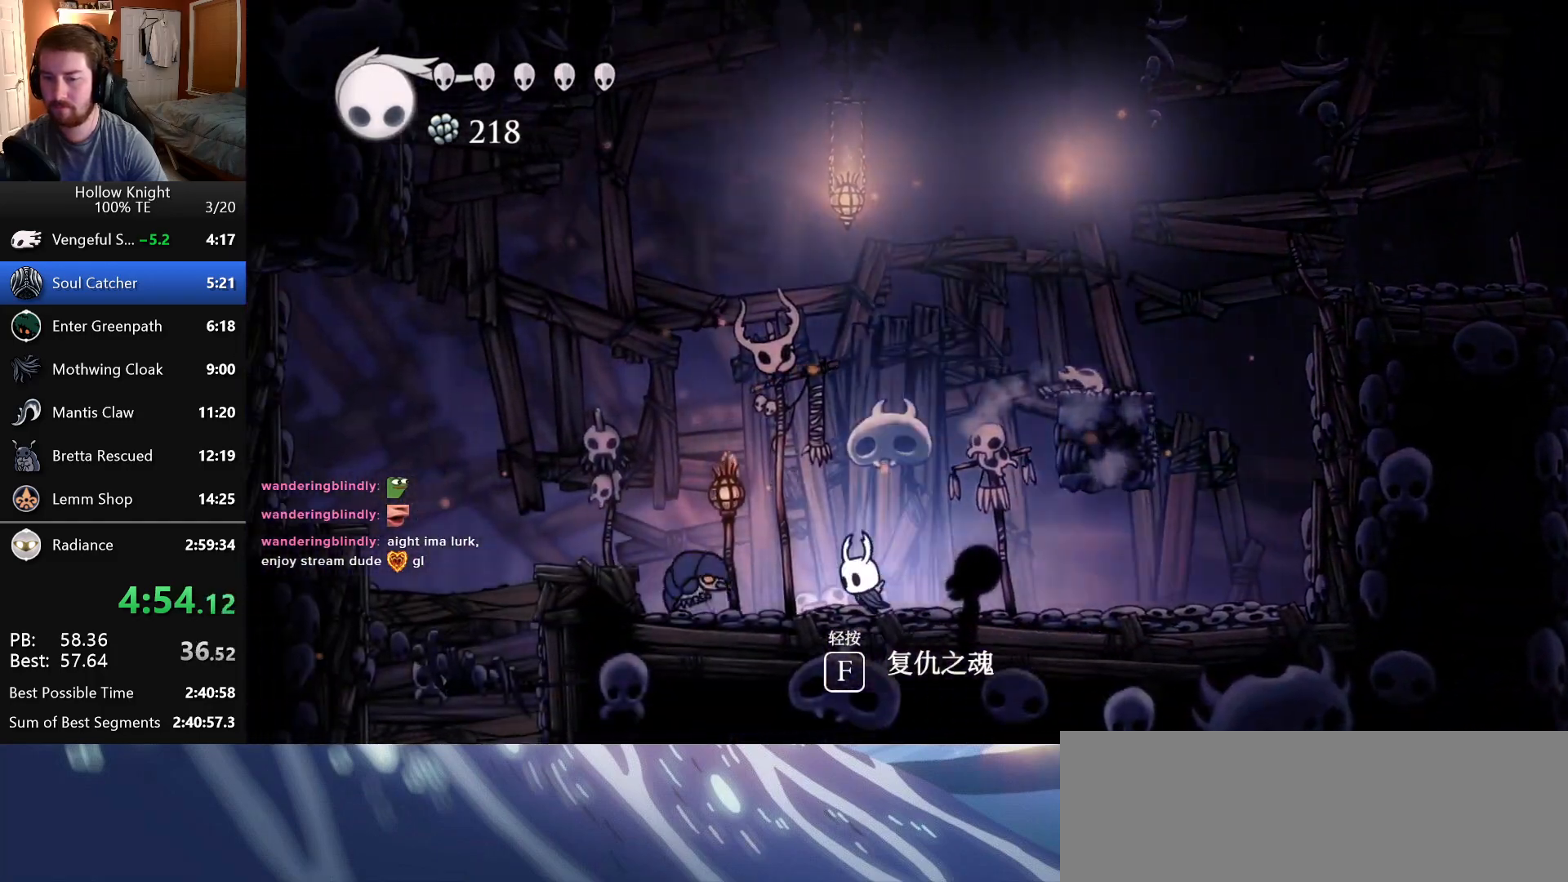
{"keys": ["down", "left"], "events": [[400, "down", "down"], [466, "jump", "up"]]}
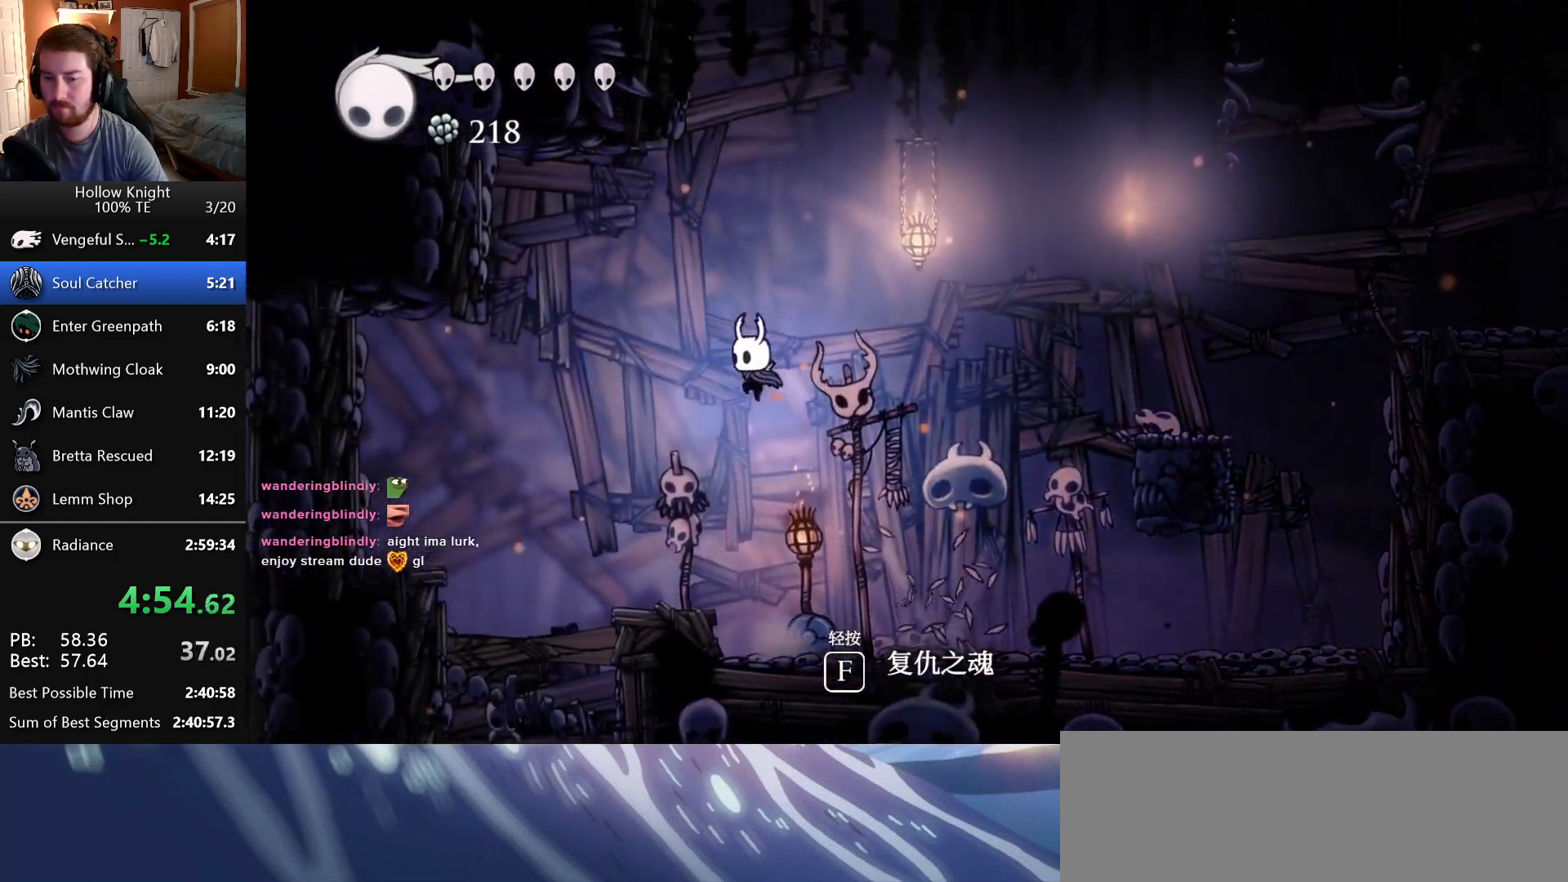
{"keys": ["attack", "down", "right"], "events": [[383, "attack", "down"], [416, "left", "up"], [483, "right", "down"]]}
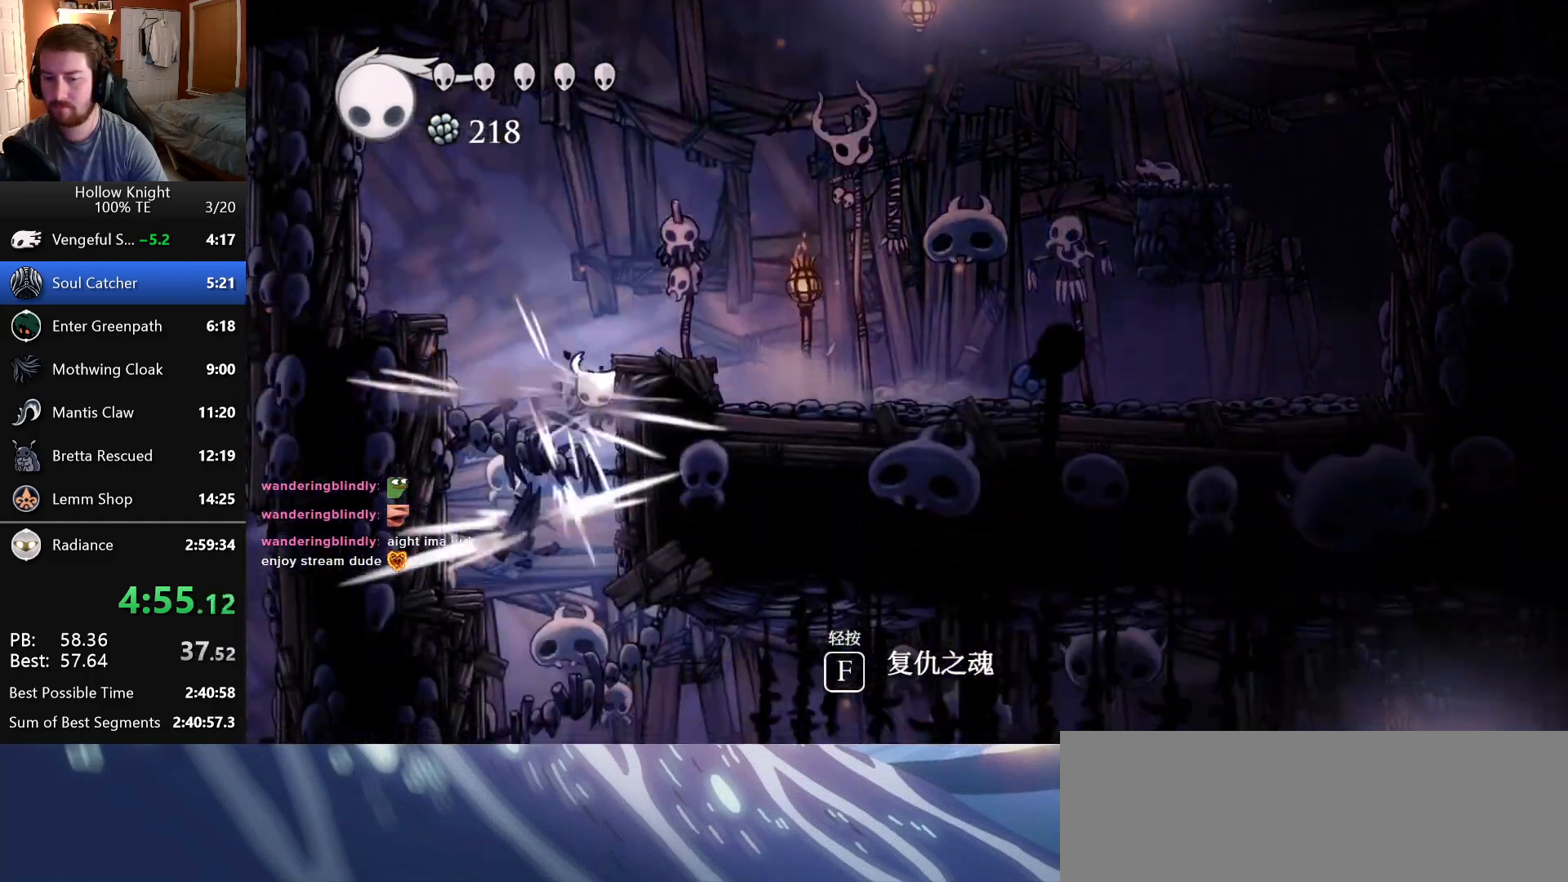
{"keys": ["right"], "events": [[116, "attack", "up"], [266, "down", "up"]]}
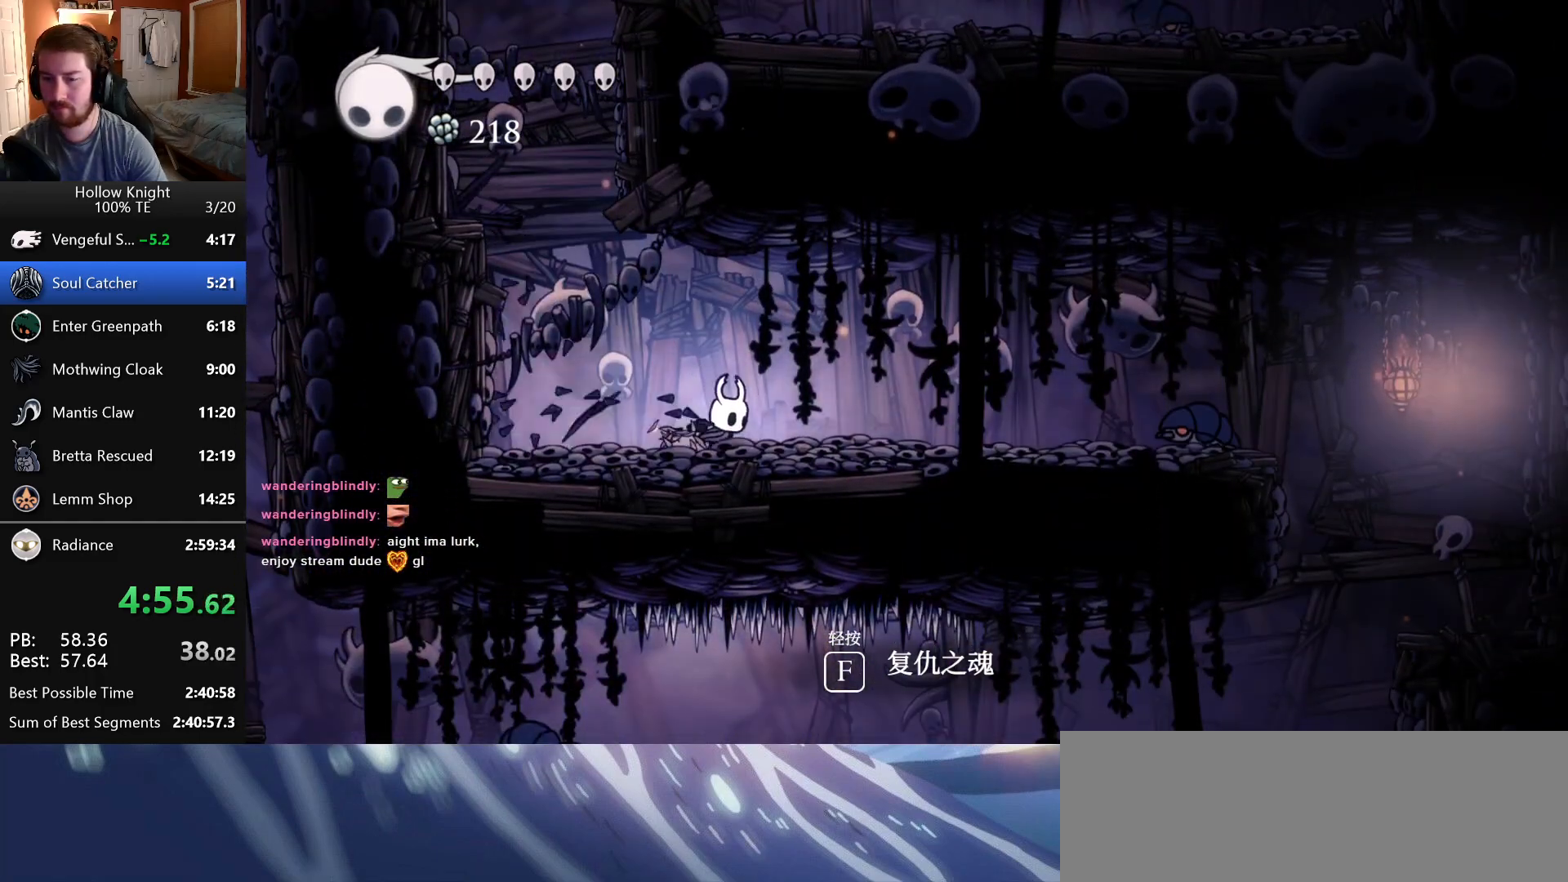
{"keys": ["right"], "events": []}
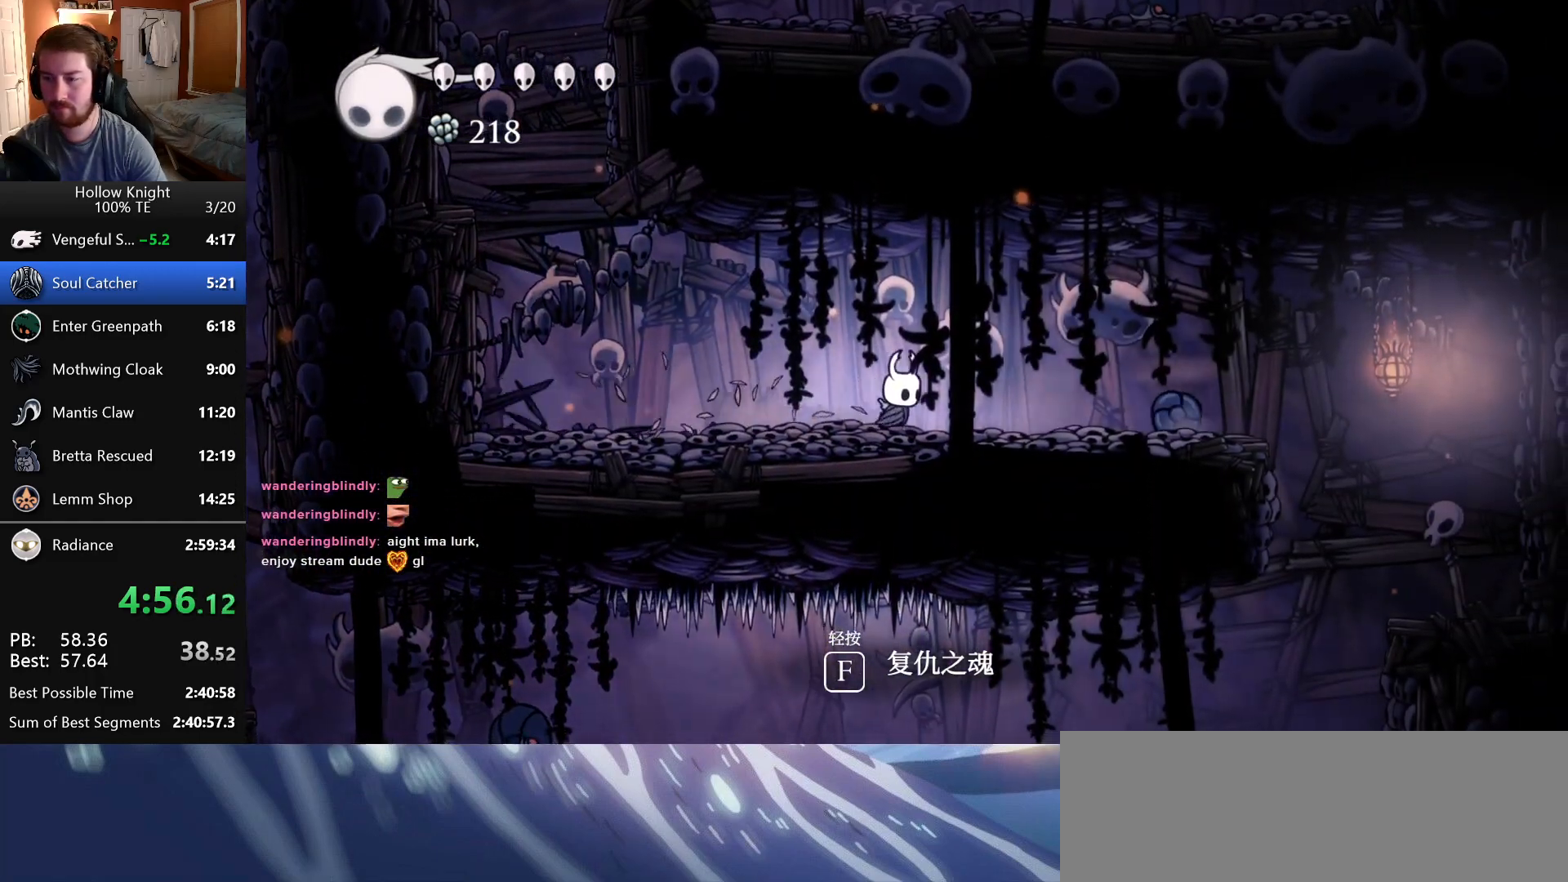
{"keys": ["right"], "events": [[100, "up", "down"], [233, "attack", "down"], [400, "attack", "up"], [433, "up", "up"]]}
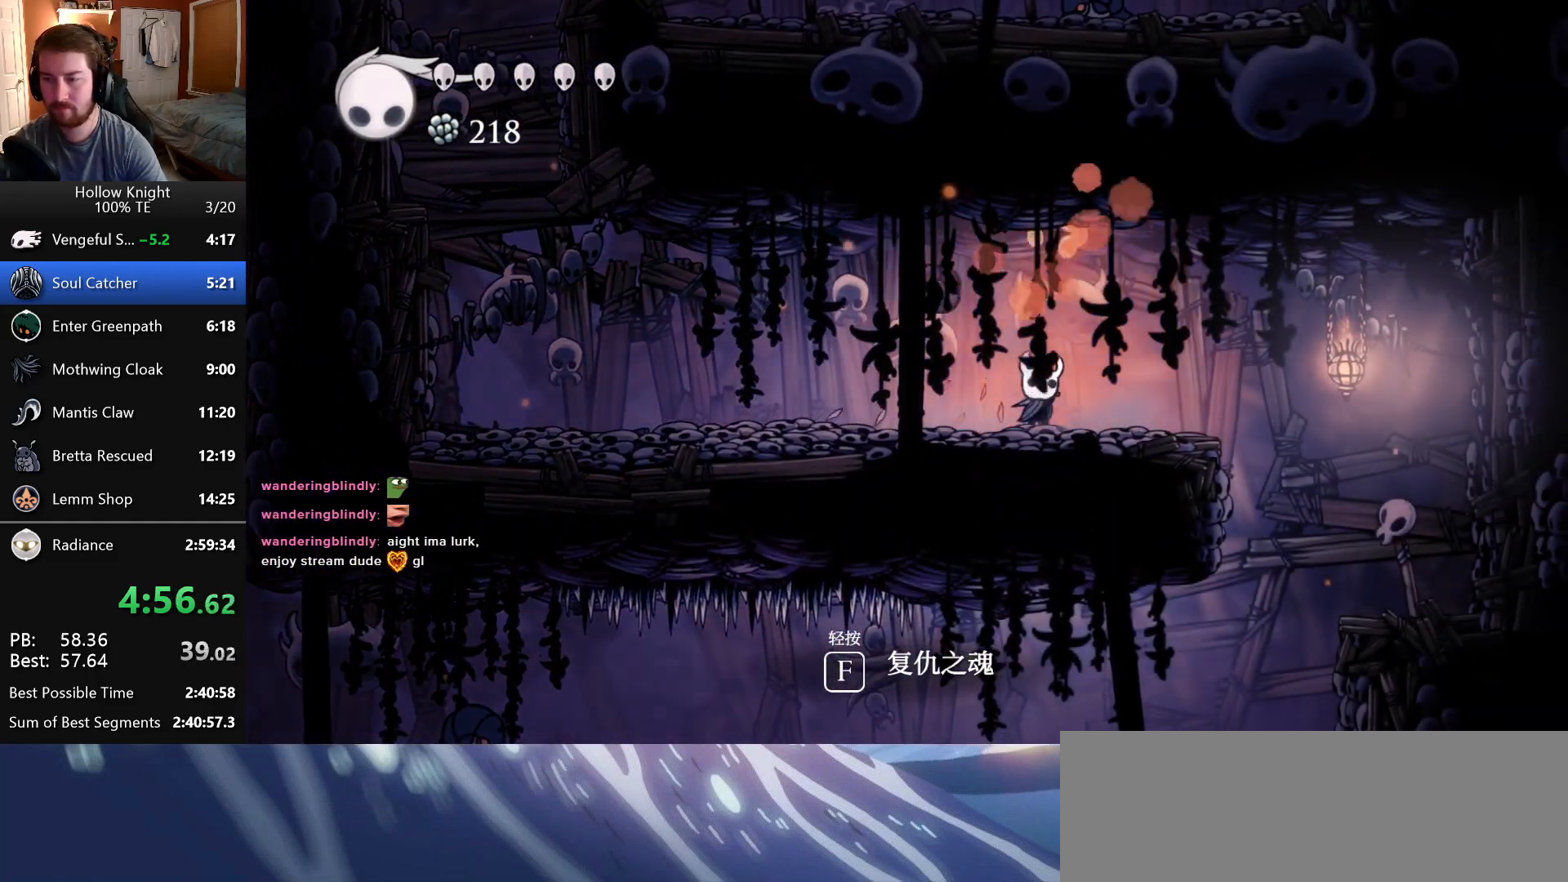
{"keys": ["right"], "events": [[116, "attack", "down"], [300, "attack", "up"]]}